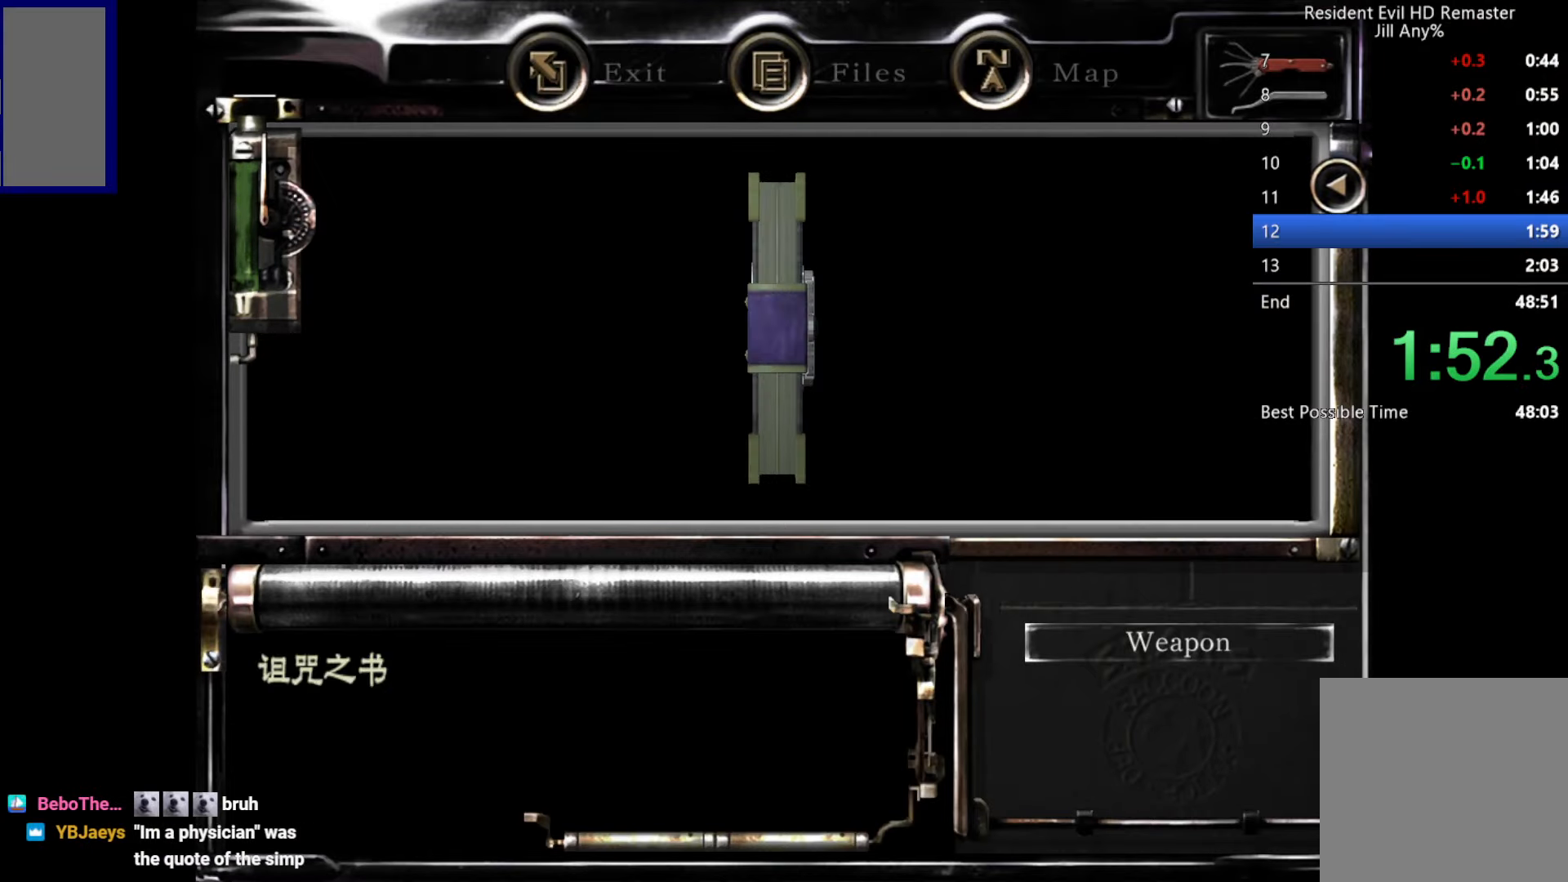
Gameplay with a controller (Xbox layout); each line is a JSON object with the inputs held at the frame after it. "button_events" lists button changes between this image and that frame as [ms after this image, input, new state], when the widget could be followed in between (sticks are given only as held states).
{"buttons": [], "left_stick": "center", "right_stick": "center", "button_events": [[116, "B", "down"], [233, "B", "up"], [350, "B", "down"], [466, "B", "up"]]}
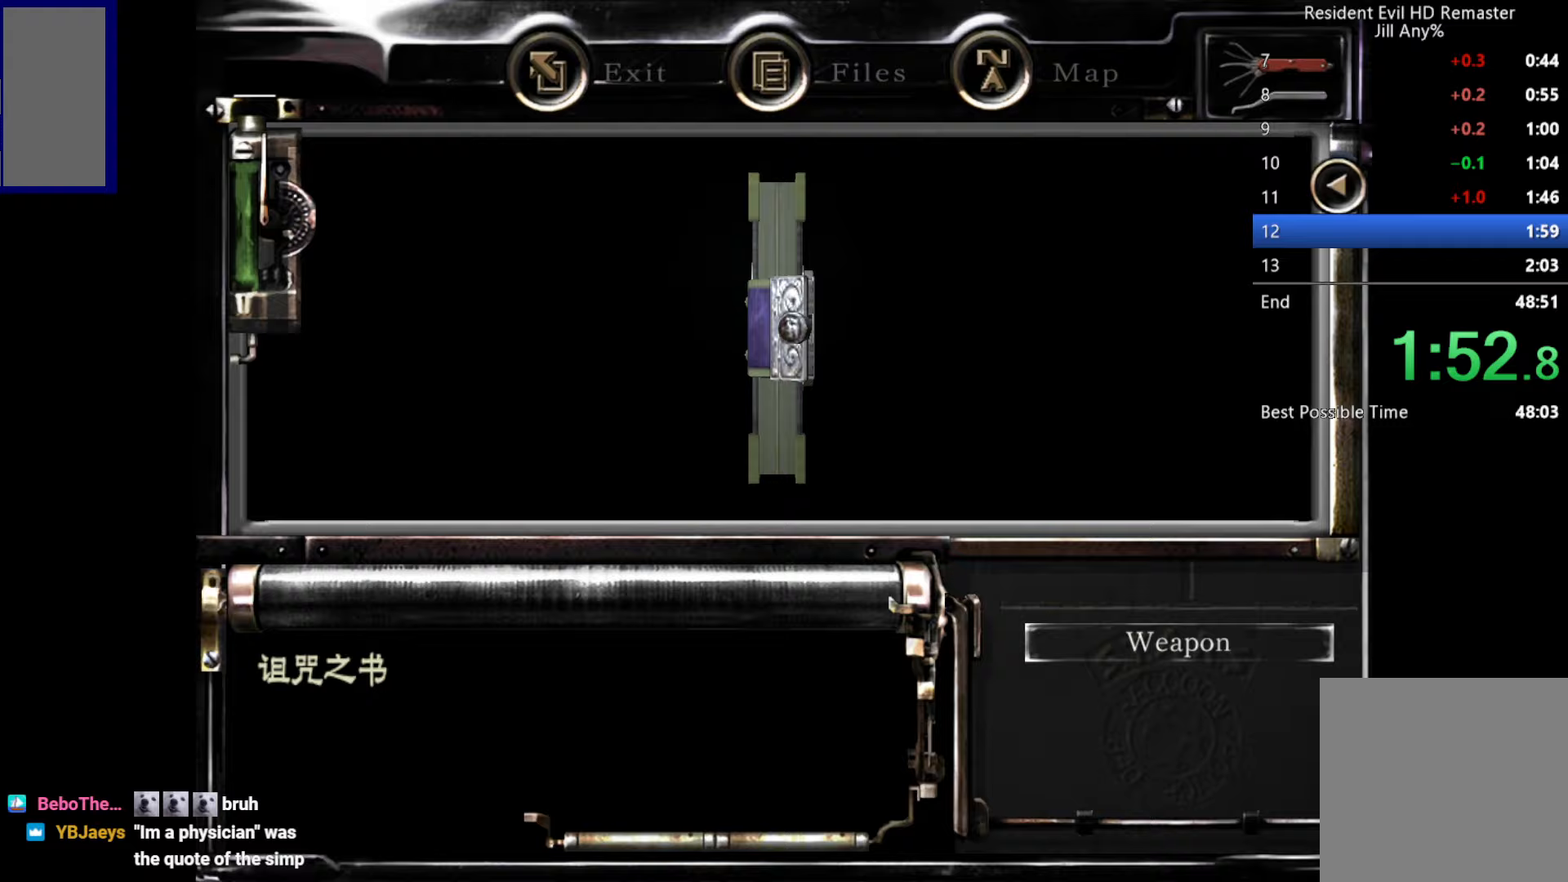
{"buttons": [], "left_stick": "center", "right_stick": "center", "button_events": [[133, "B", "down"], [183, "B", "up"], [300, "B", "down"], [417, "B", "up"]]}
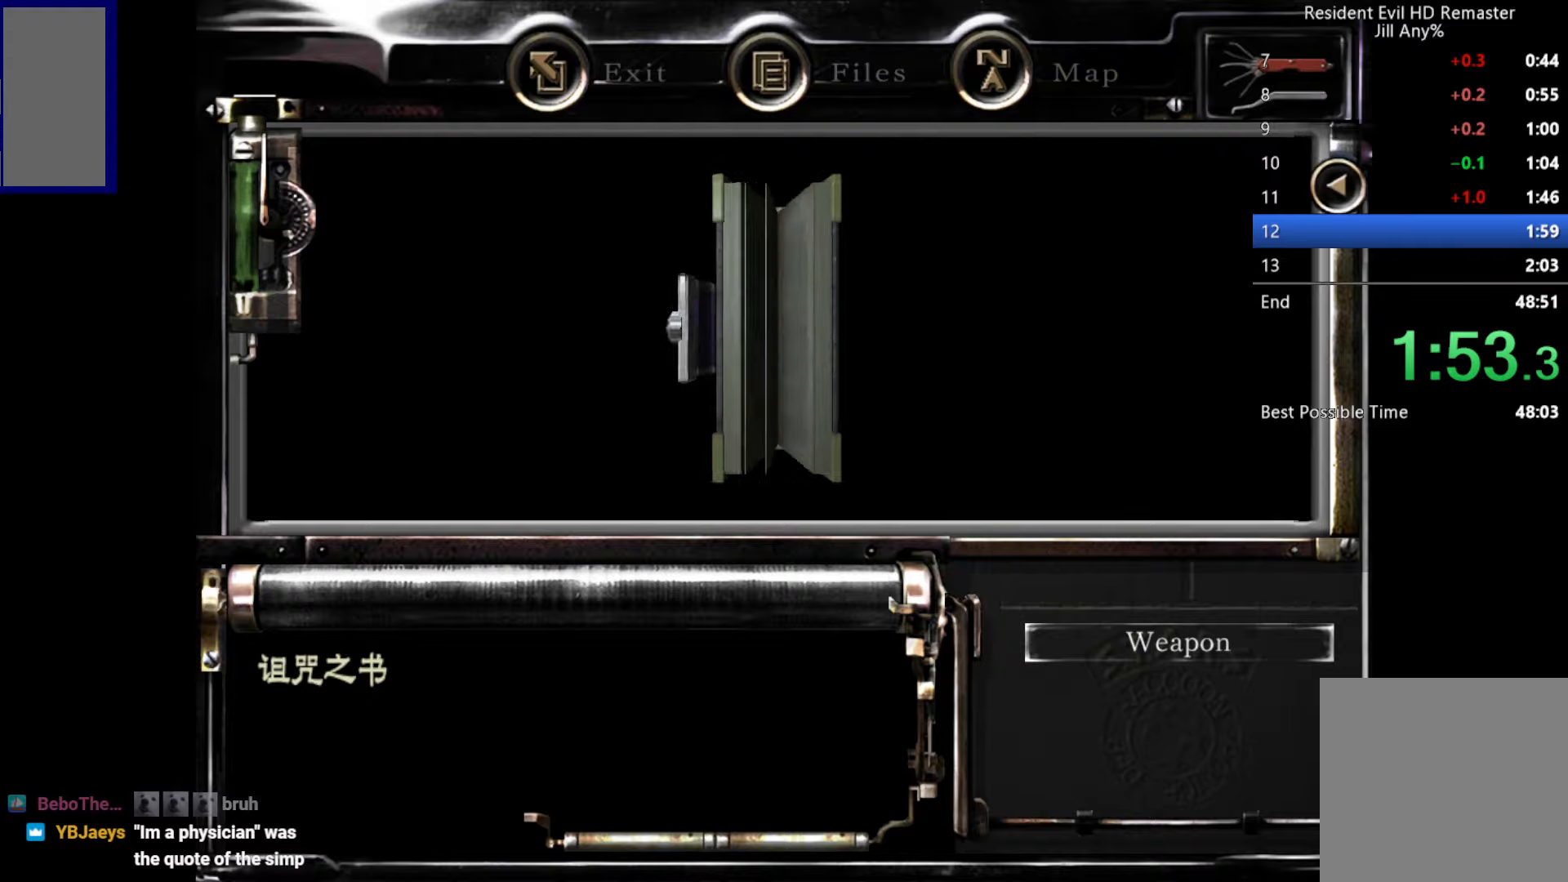
{"buttons": ["B"], "left_stick": "center", "right_stick": "center", "button_events": [[33, "B", "down"], [117, "B", "up"], [233, "B", "down"], [317, "B", "up"], [433, "B", "down"]]}
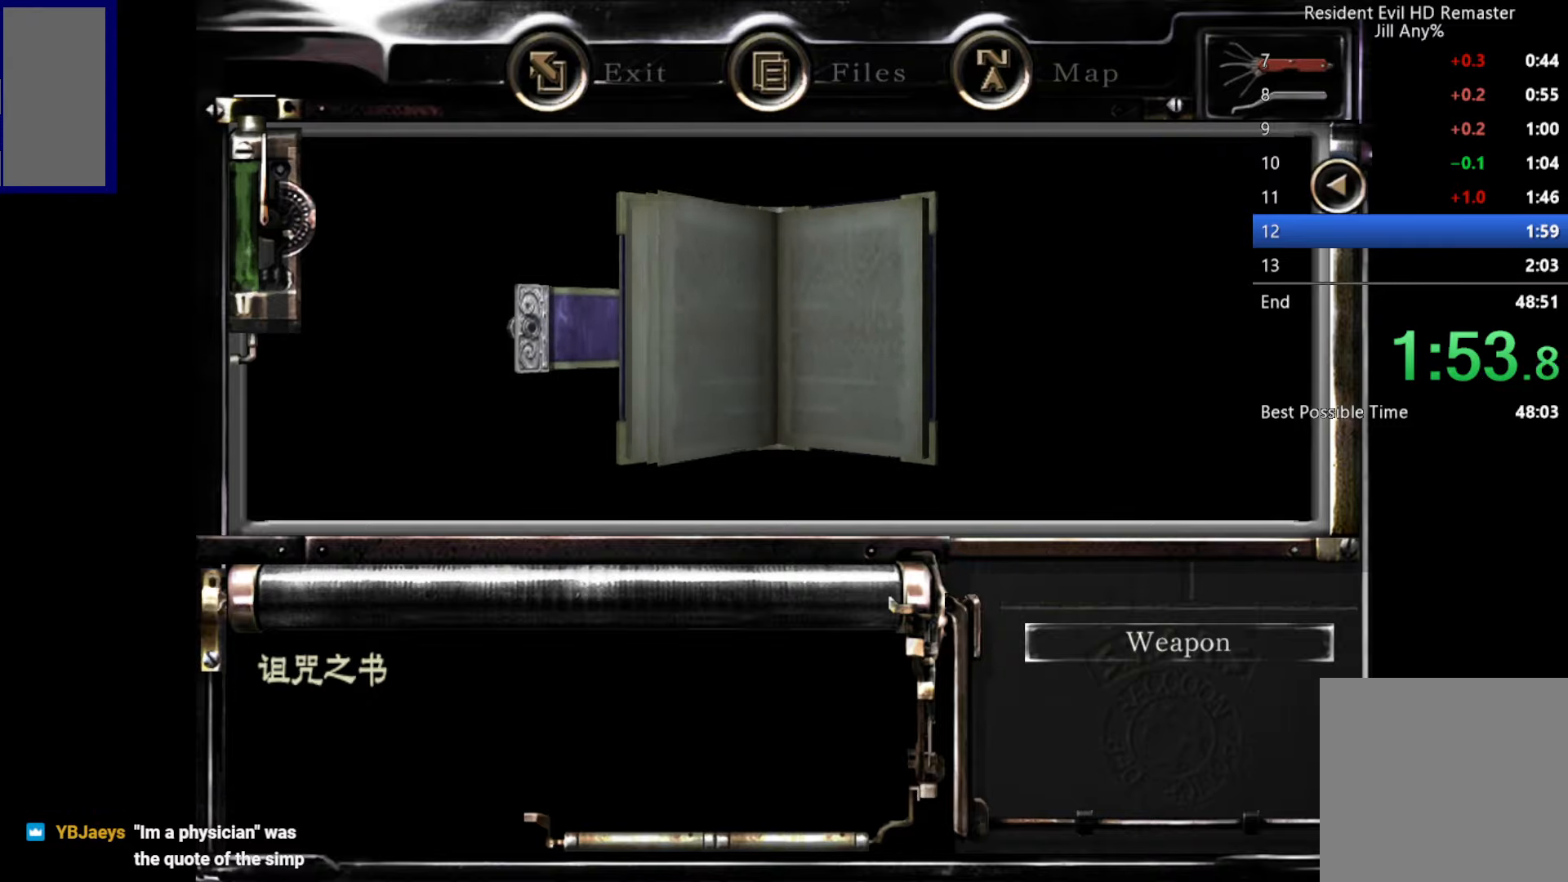
{"buttons": [], "left_stick": "center", "right_stick": "center", "button_events": [[17, "B", "up"], [133, "B", "down"], [217, "B", "up"], [333, "B", "down"], [417, "B", "up"]]}
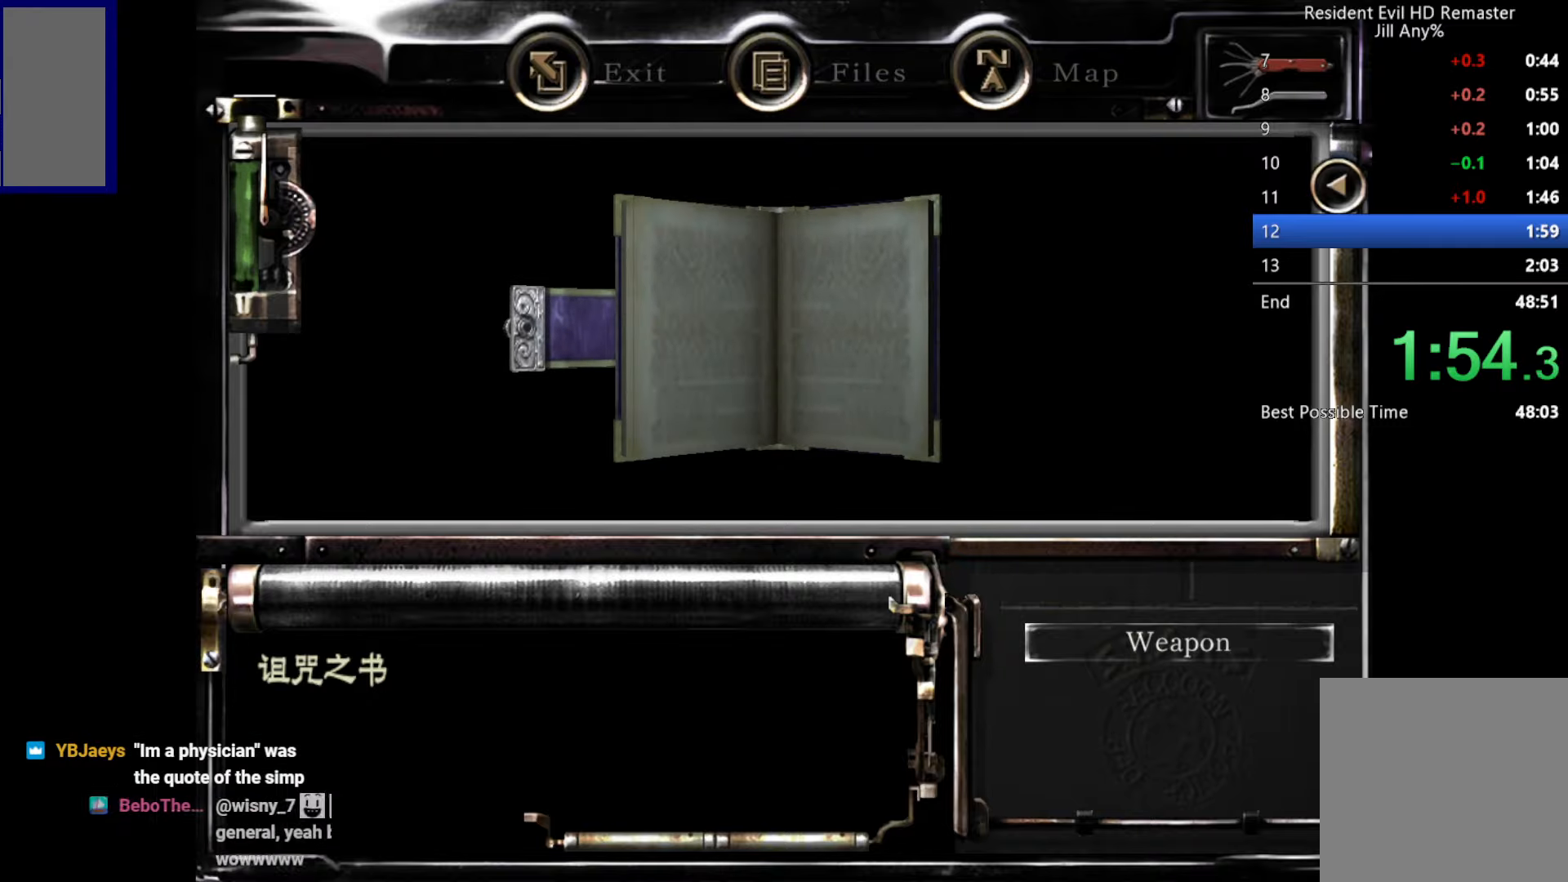
{"buttons": [], "left_stick": "center", "right_stick": "center", "button_events": [[50, "B", "down"], [133, "B", "up"], [233, "B", "down"], [450, "B", "up"]]}
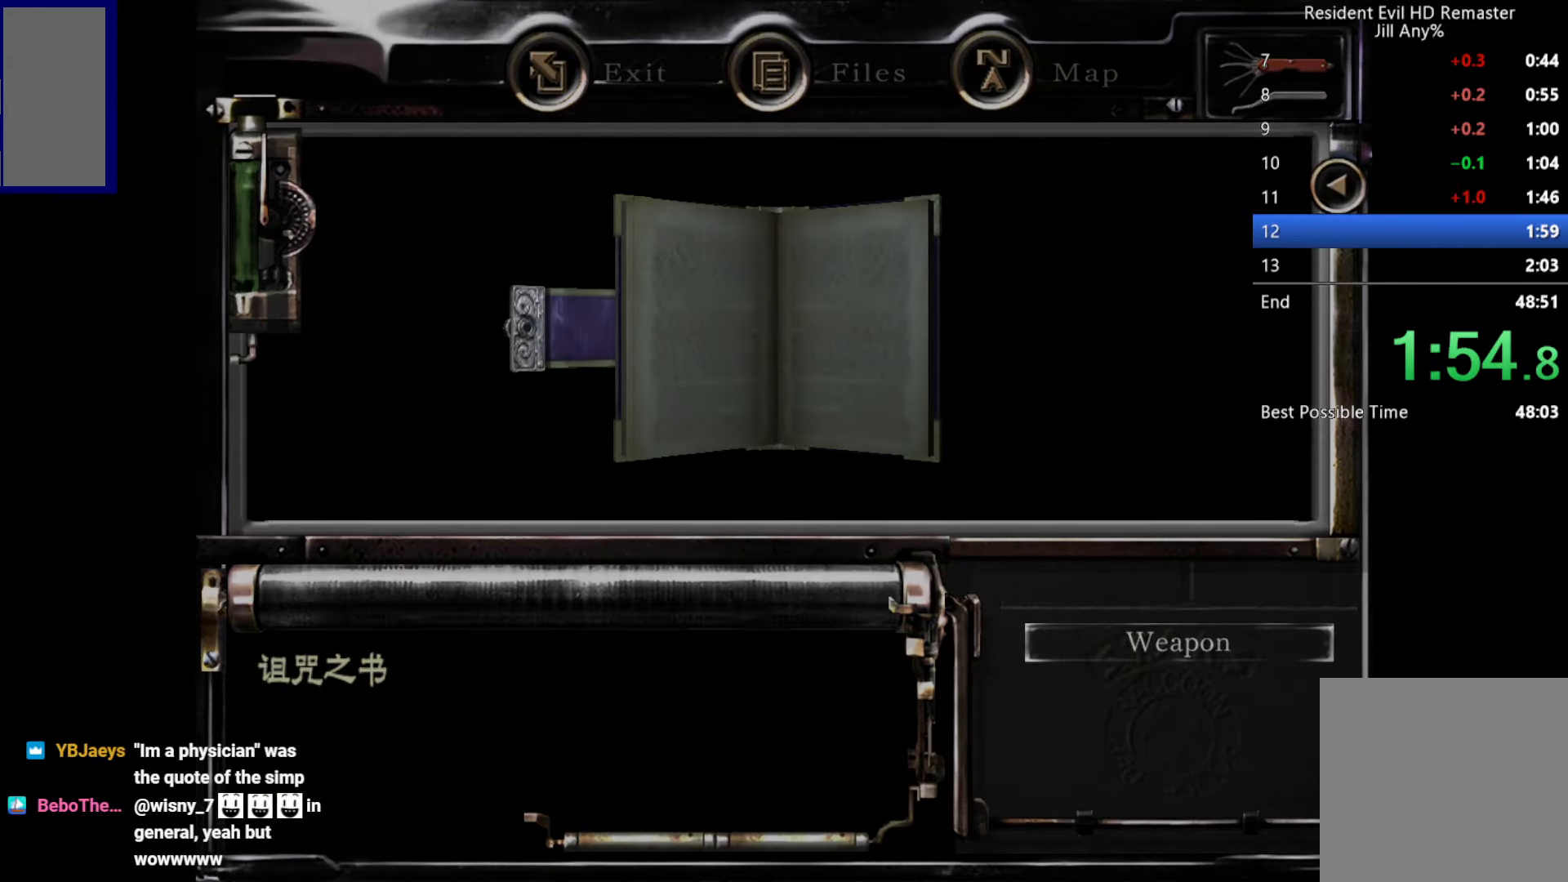
{"buttons": ["B"], "left_stick": "center", "right_stick": "center", "button_events": [[67, "B", "down"], [183, "B", "up"], [283, "B", "down"], [417, "B", "up"], [500, "B", "down"]]}
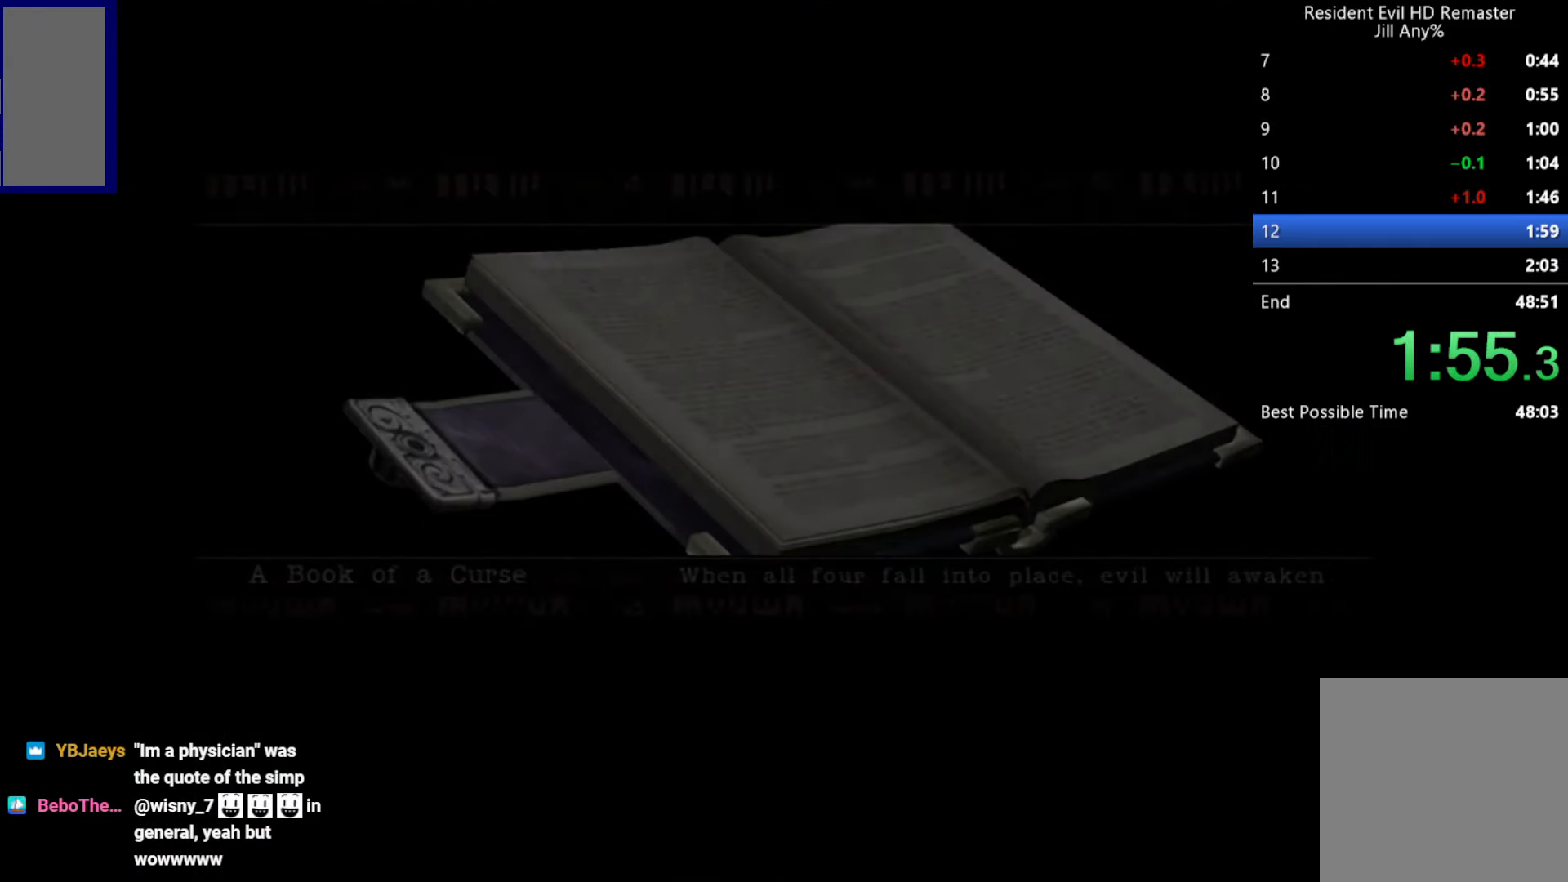
{"buttons": [], "left_stick": "center", "right_stick": "center", "button_events": [[100, "B", "up"], [383, "B", "down"], [433, "B", "up"]]}
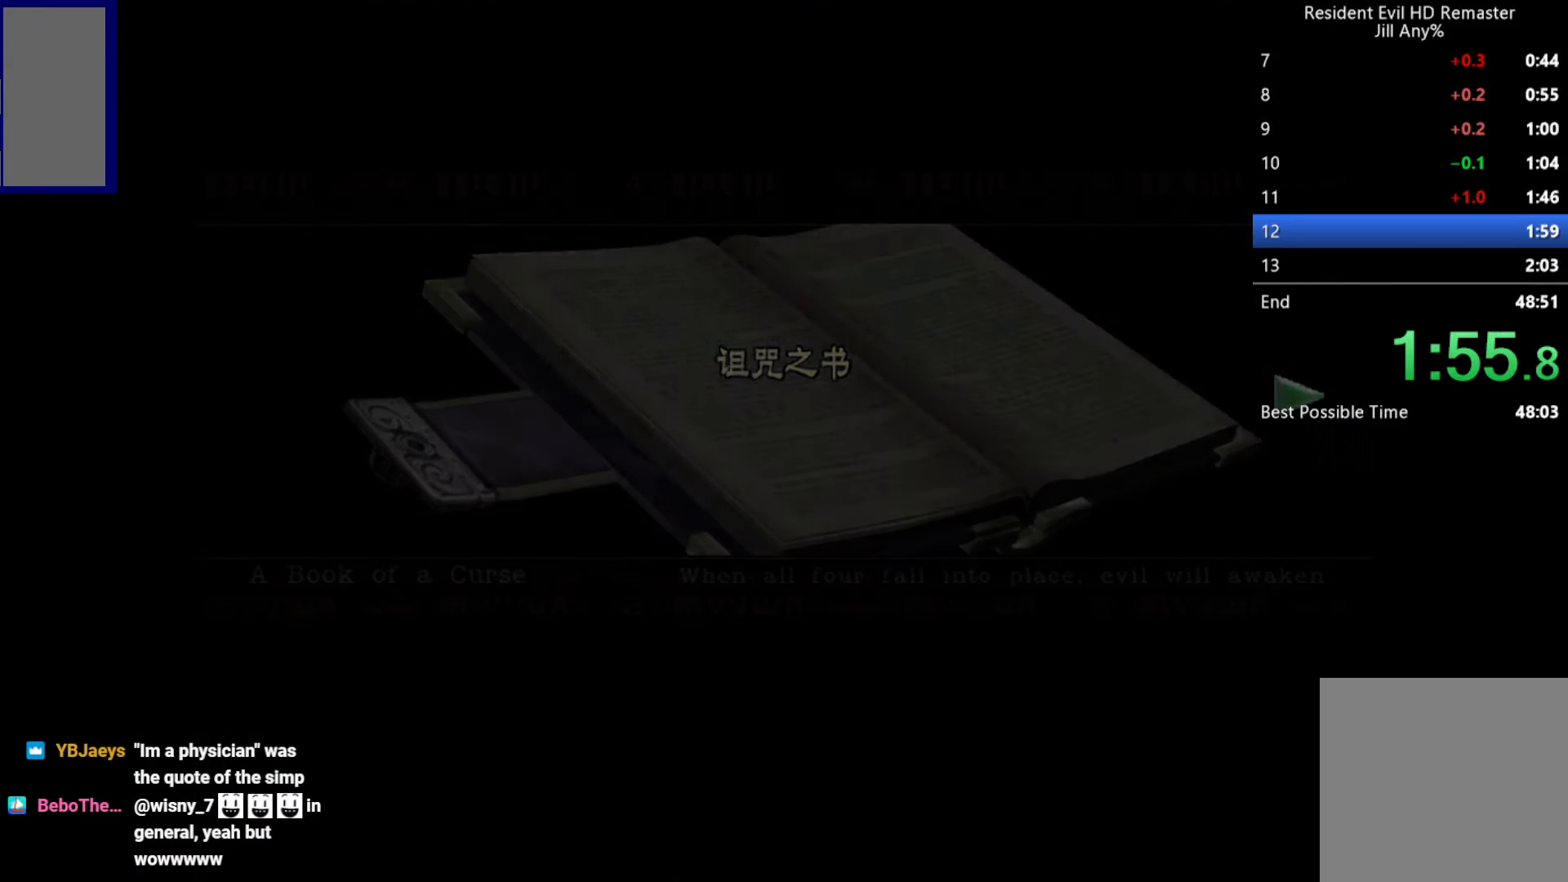
{"buttons": ["X", "DPAD_UP"], "left_stick": "center", "right_stick": "center", "button_events": [[117, "DPAD_UP", "down"], [183, "X", "down"]]}
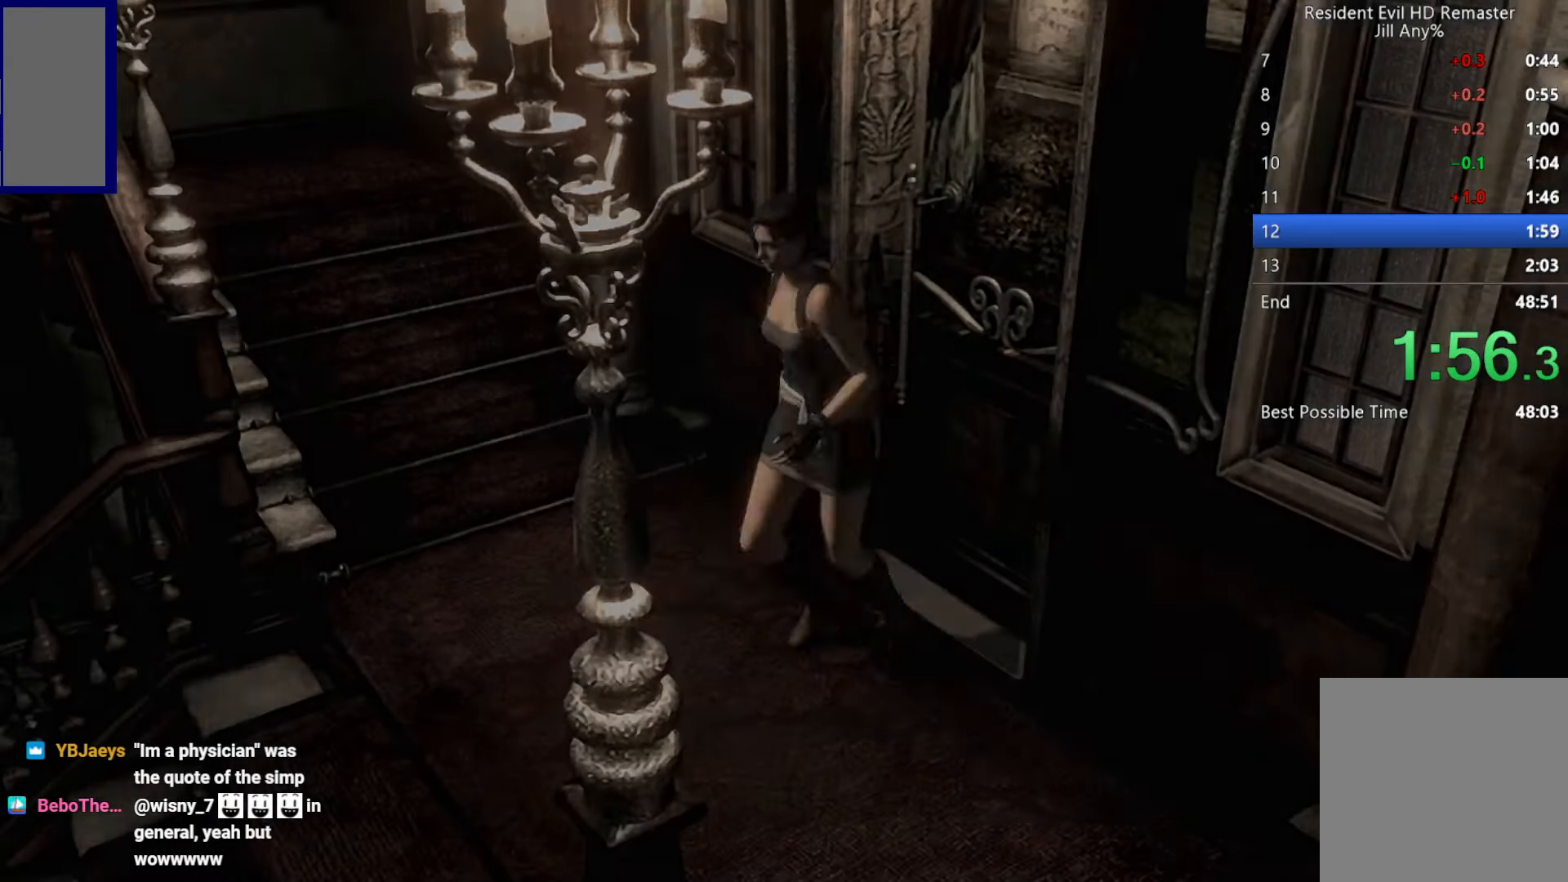
{"buttons": ["DPAD_UP"], "left_stick": "center", "right_stick": "center", "button_events": [[450, "X", "up"]]}
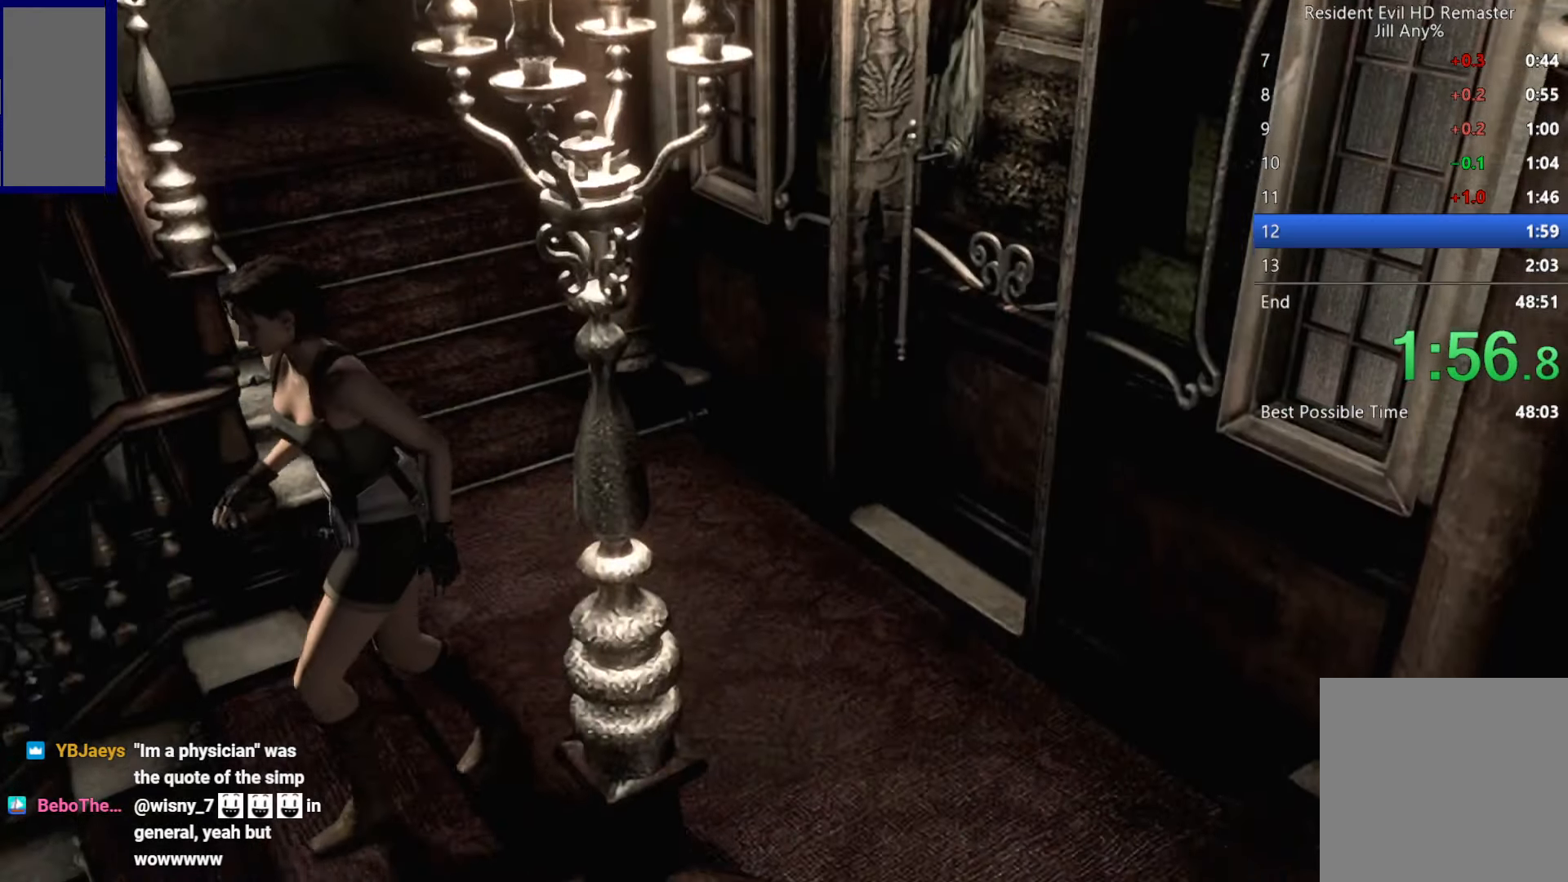
{"buttons": ["DPAD_UP"], "left_stick": "center", "right_stick": "up-right", "button_events": [[117, "DPAD_LEFT", "down"], [183, "DPAD_LEFT", "up"]]}
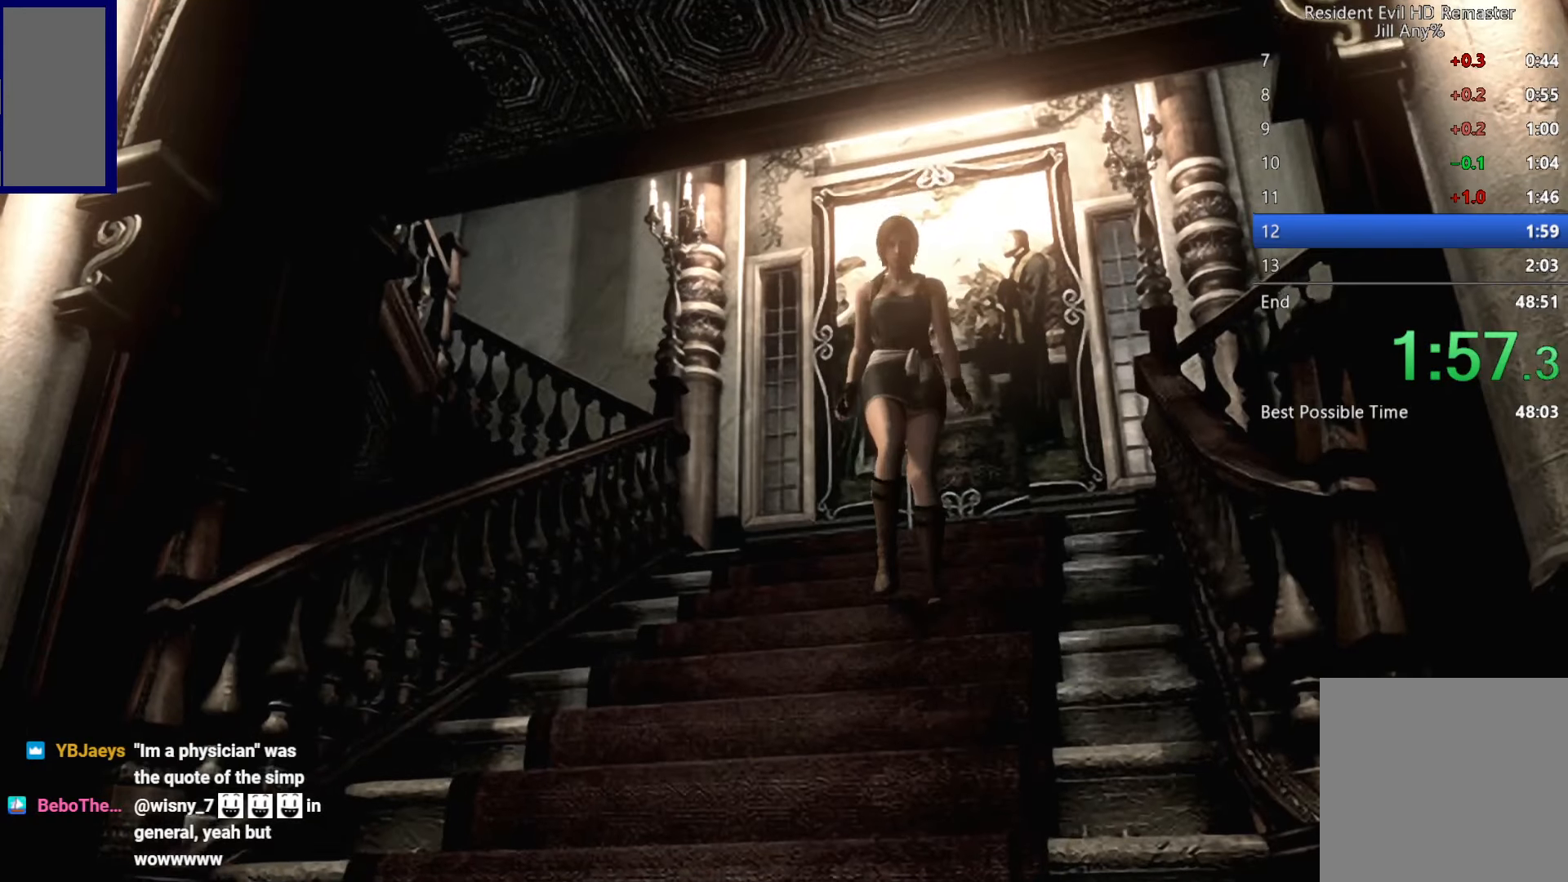
{"buttons": ["DPAD_UP"], "left_stick": "center", "right_stick": "down-right", "button_events": []}
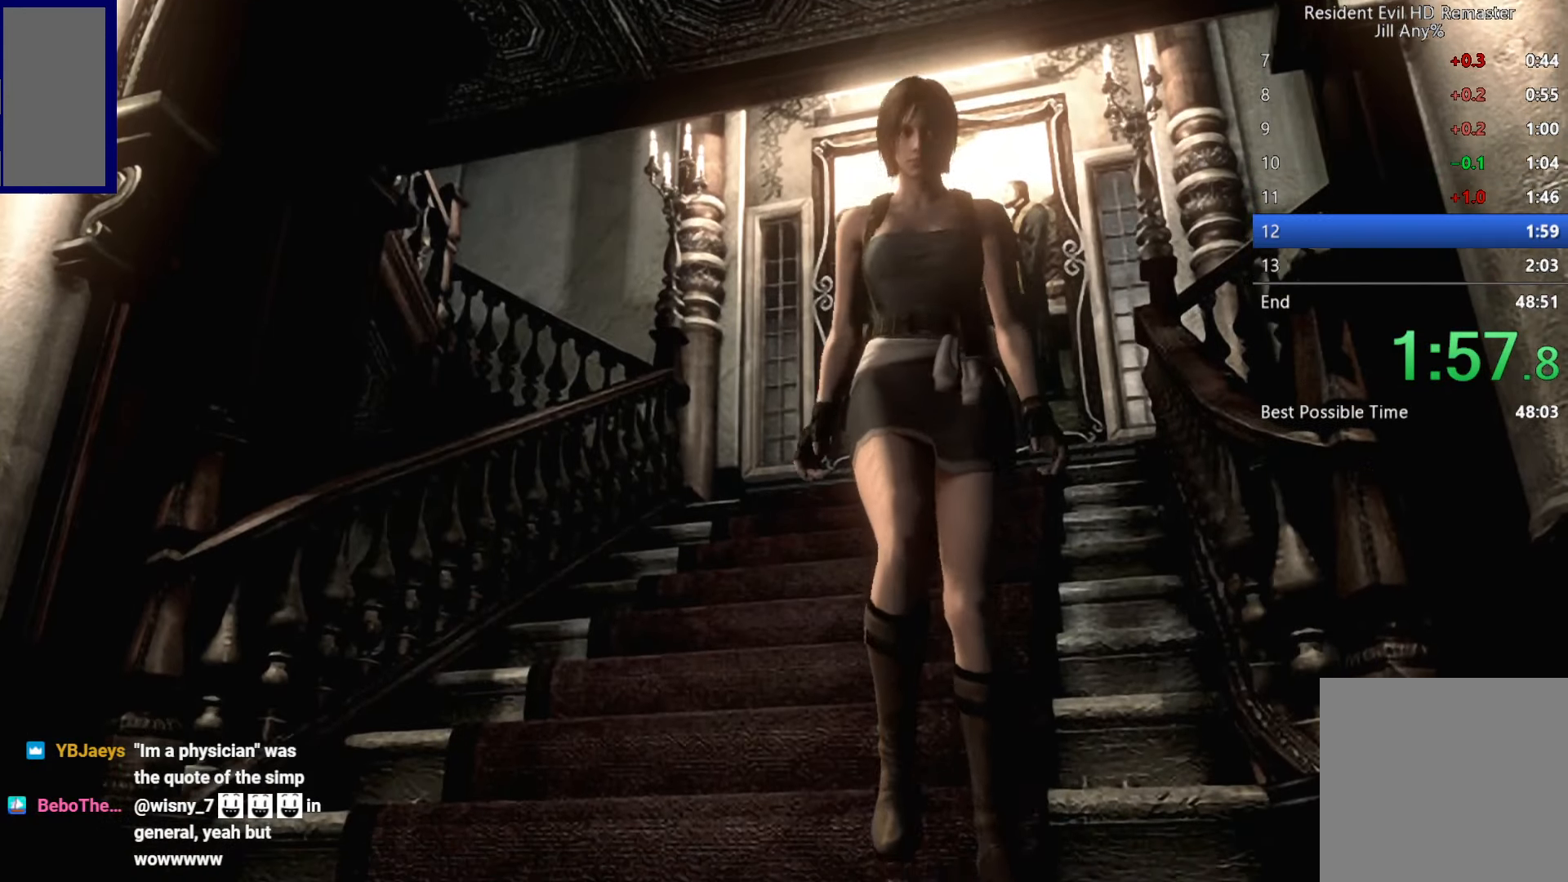
{"buttons": ["X", "DPAD_UP", "DPAD_LEFT"], "left_stick": "center", "right_stick": "center", "button_events": [[250, "DPAD_LEFT", "down"], [350, "X", "down"]]}
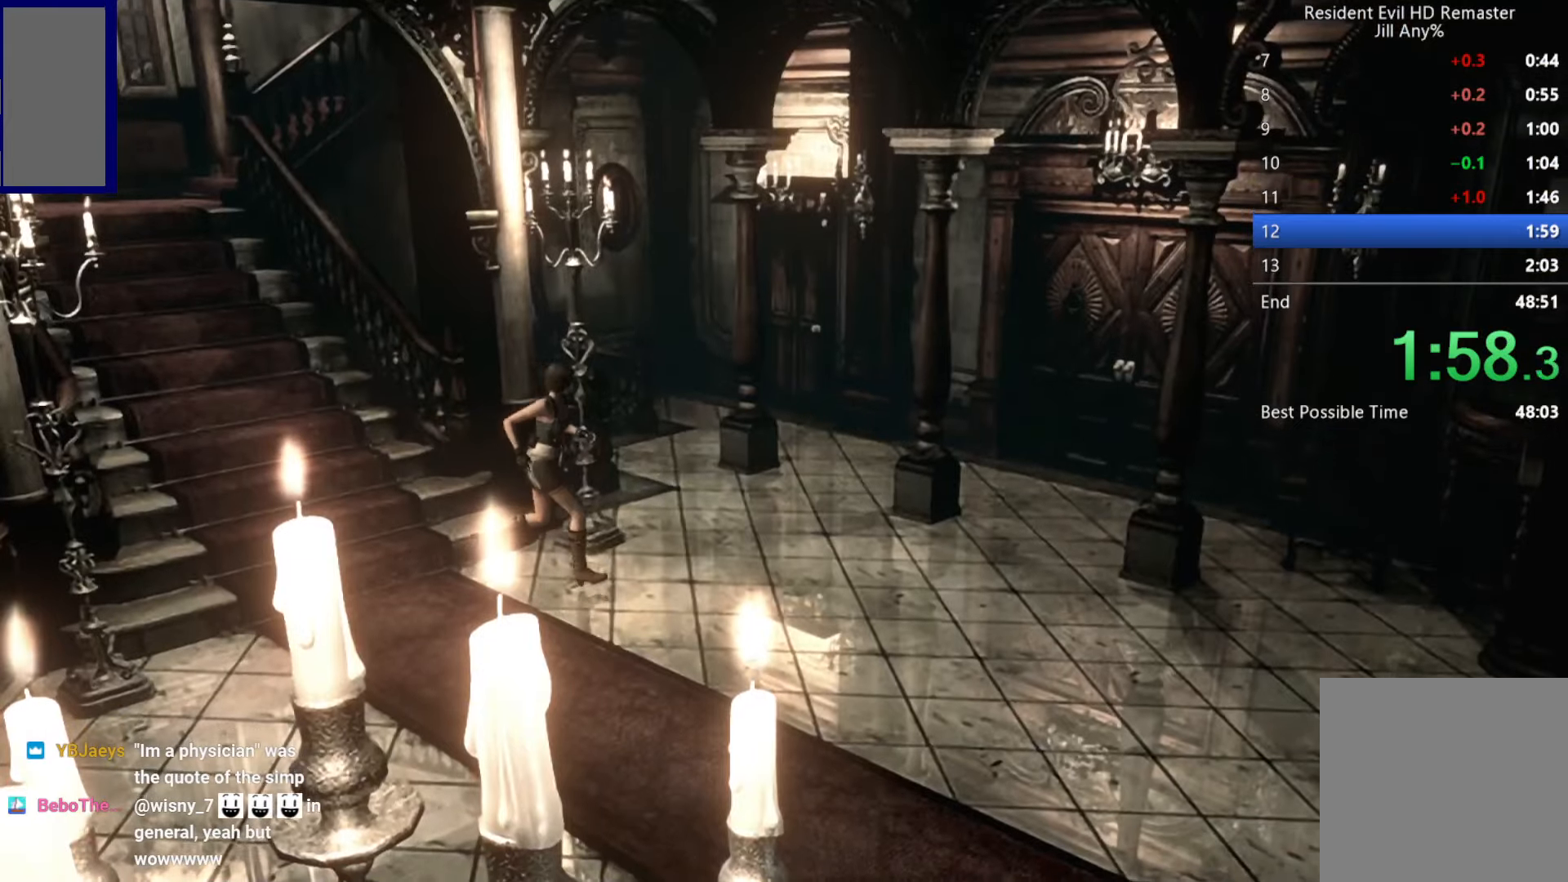
{"buttons": ["X", "DPAD_UP"], "left_stick": "center", "right_stick": "center", "button_events": [[84, "DPAD_LEFT", "up"]]}
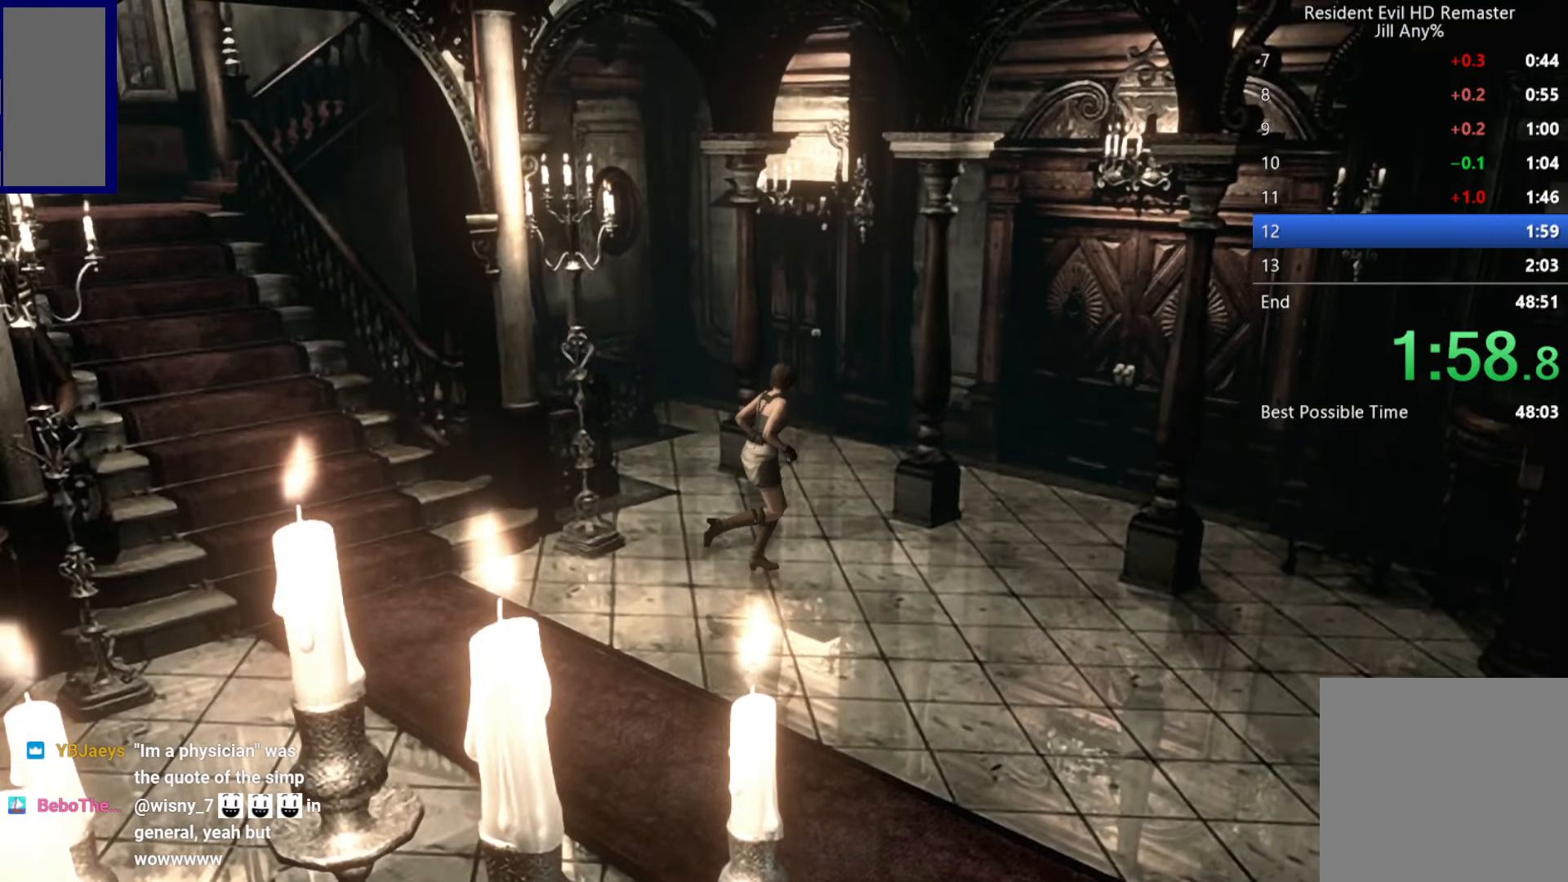
{"buttons": ["A", "X", "DPAD_UP", "DPAD_LEFT"], "left_stick": "center", "right_stick": "center", "button_events": [[334, "A", "down"], [434, "DPAD_LEFT", "down"]]}
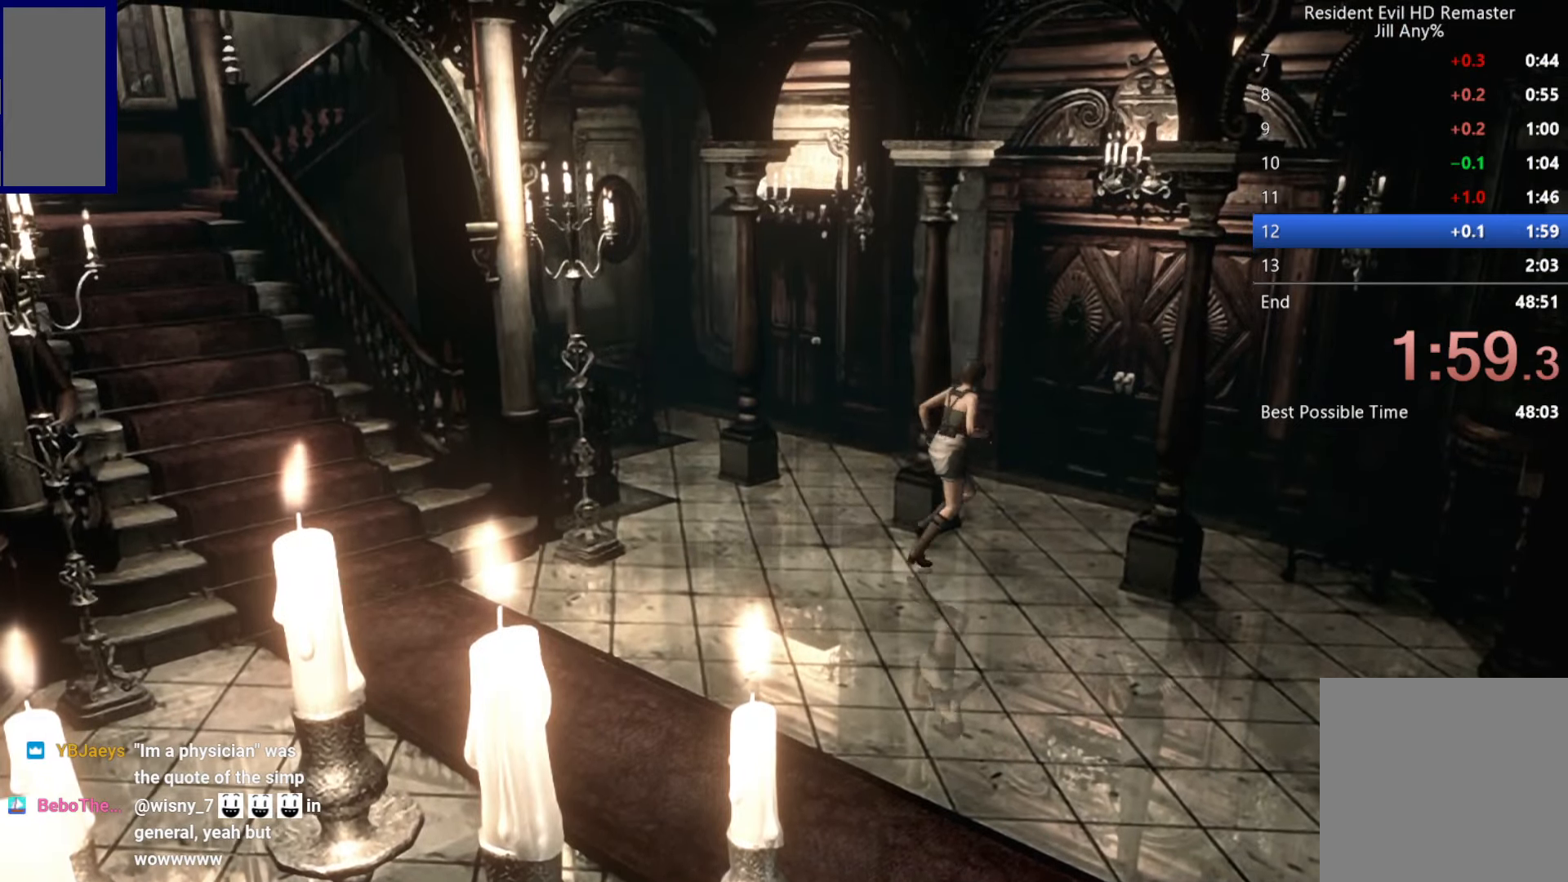
{"buttons": ["A", "X", "DPAD_UP"], "left_stick": "center", "right_stick": "center", "button_events": [[150, "DPAD_LEFT", "up"]]}
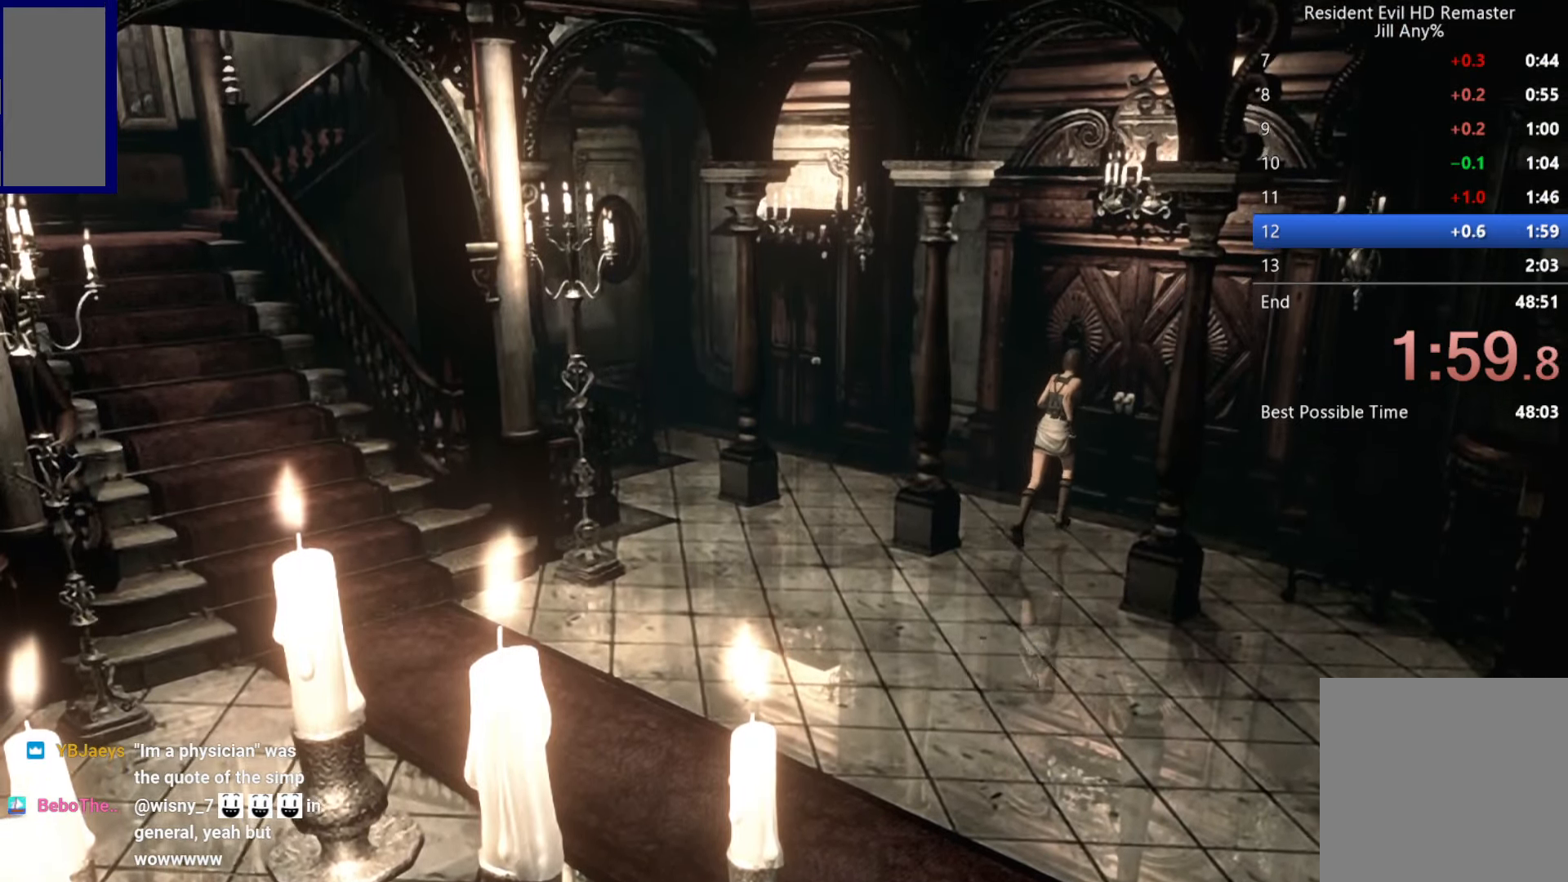
{"buttons": [], "left_stick": "center", "right_stick": "center", "button_events": [[450, "A", "up"], [467, "DPAD_UP", "up"], [500, "X", "up"]]}
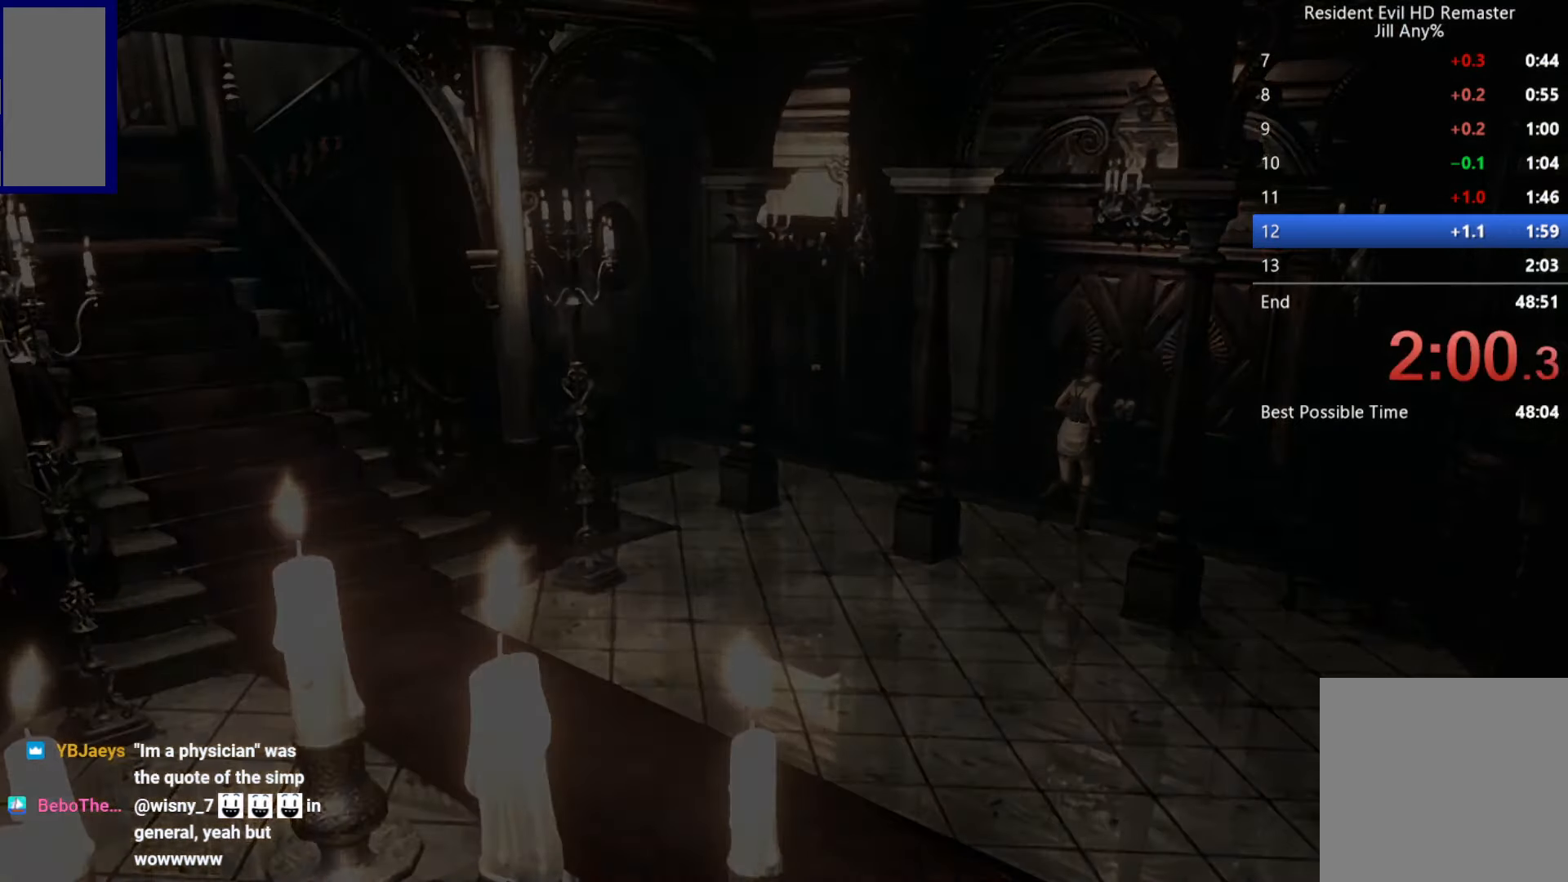
{"buttons": [], "left_stick": "center", "right_stick": "center", "button_events": []}
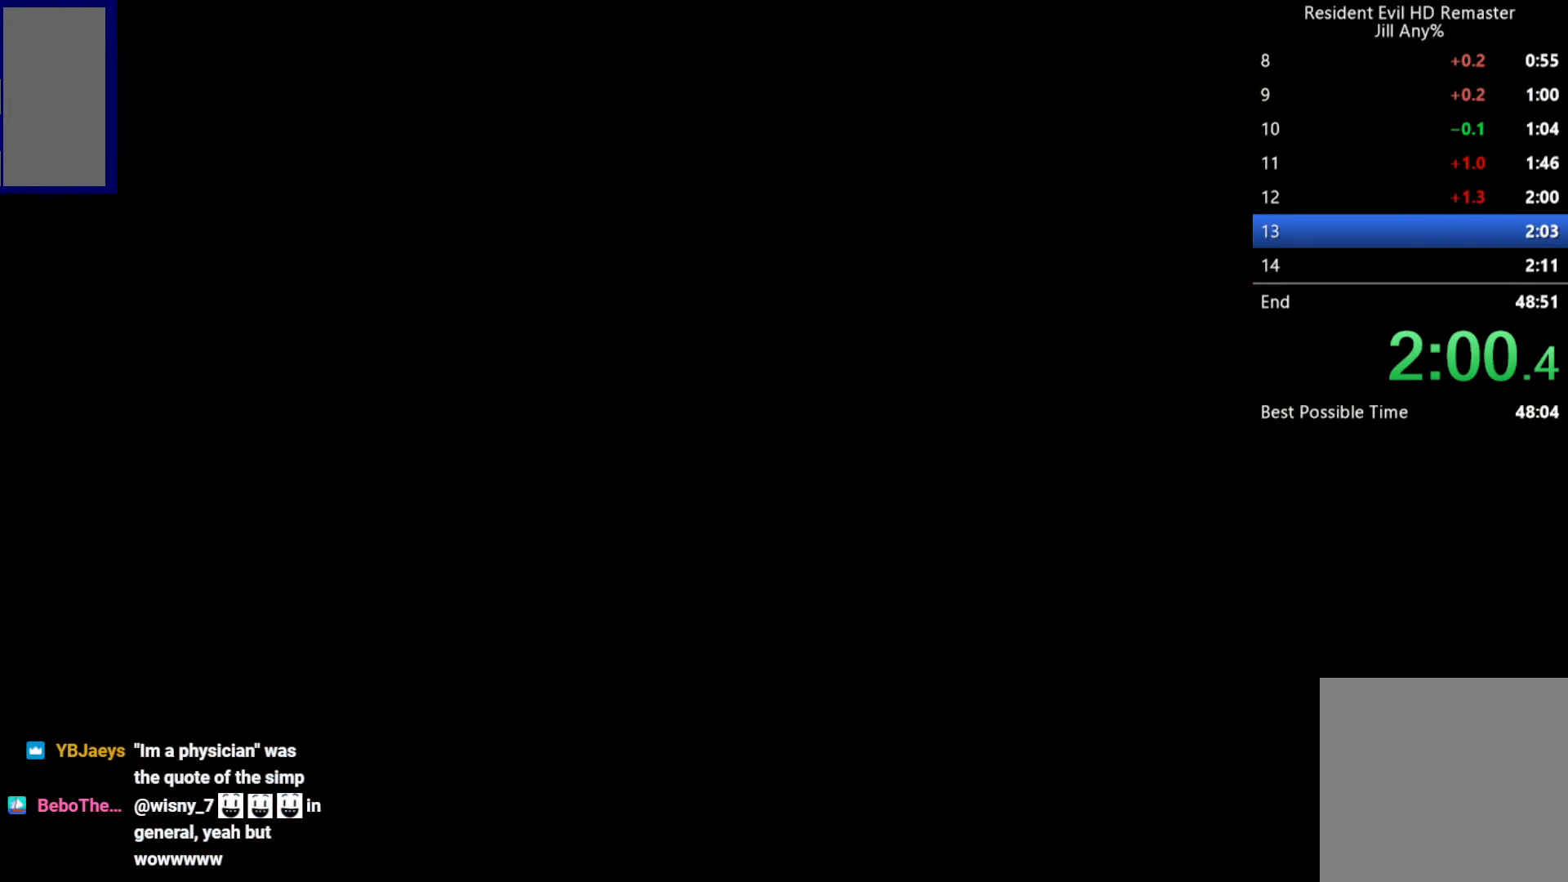
{"buttons": [], "left_stick": "center", "right_stick": "center", "button_events": []}
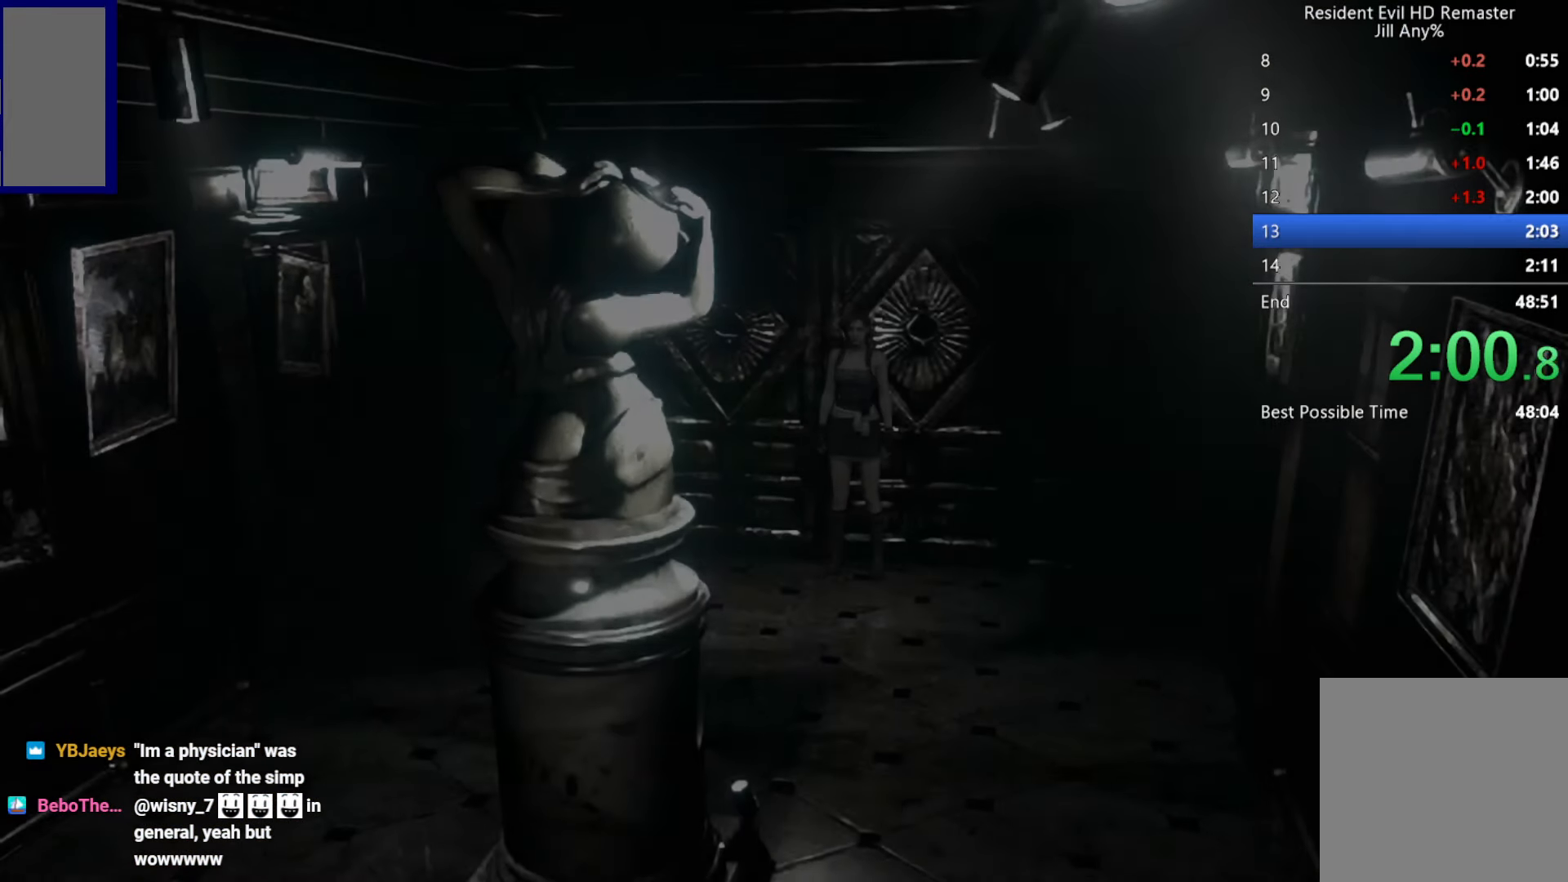
{"buttons": [], "left_stick": "down-left", "right_stick": "center", "button_events": []}
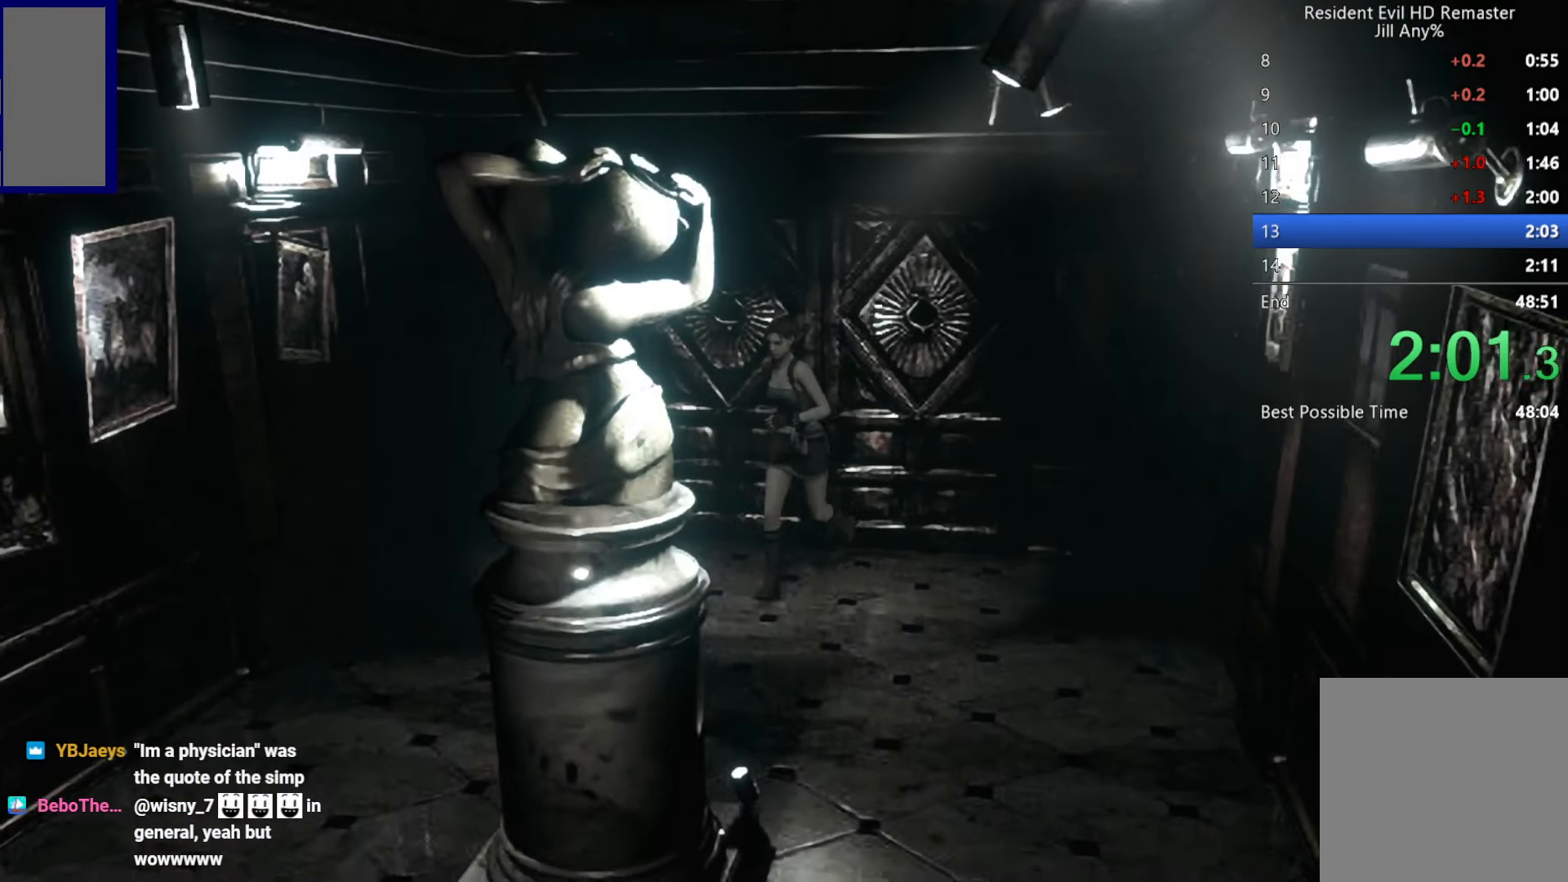
{"buttons": [], "left_stick": "down-left", "right_stick": "center", "button_events": []}
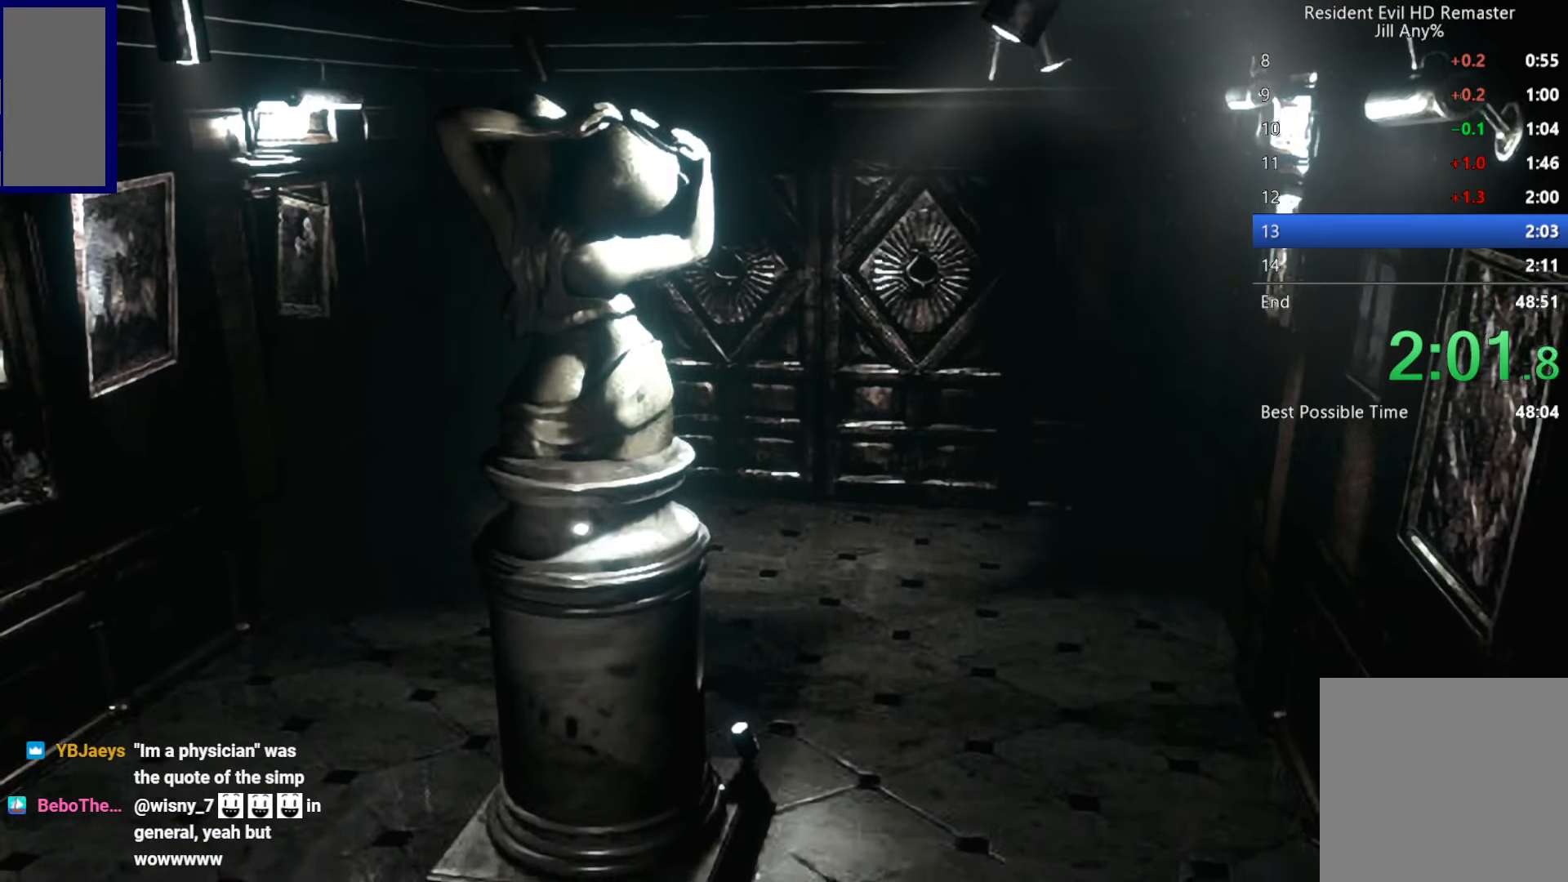
{"buttons": [], "left_stick": "down-left", "right_stick": "center", "button_events": []}
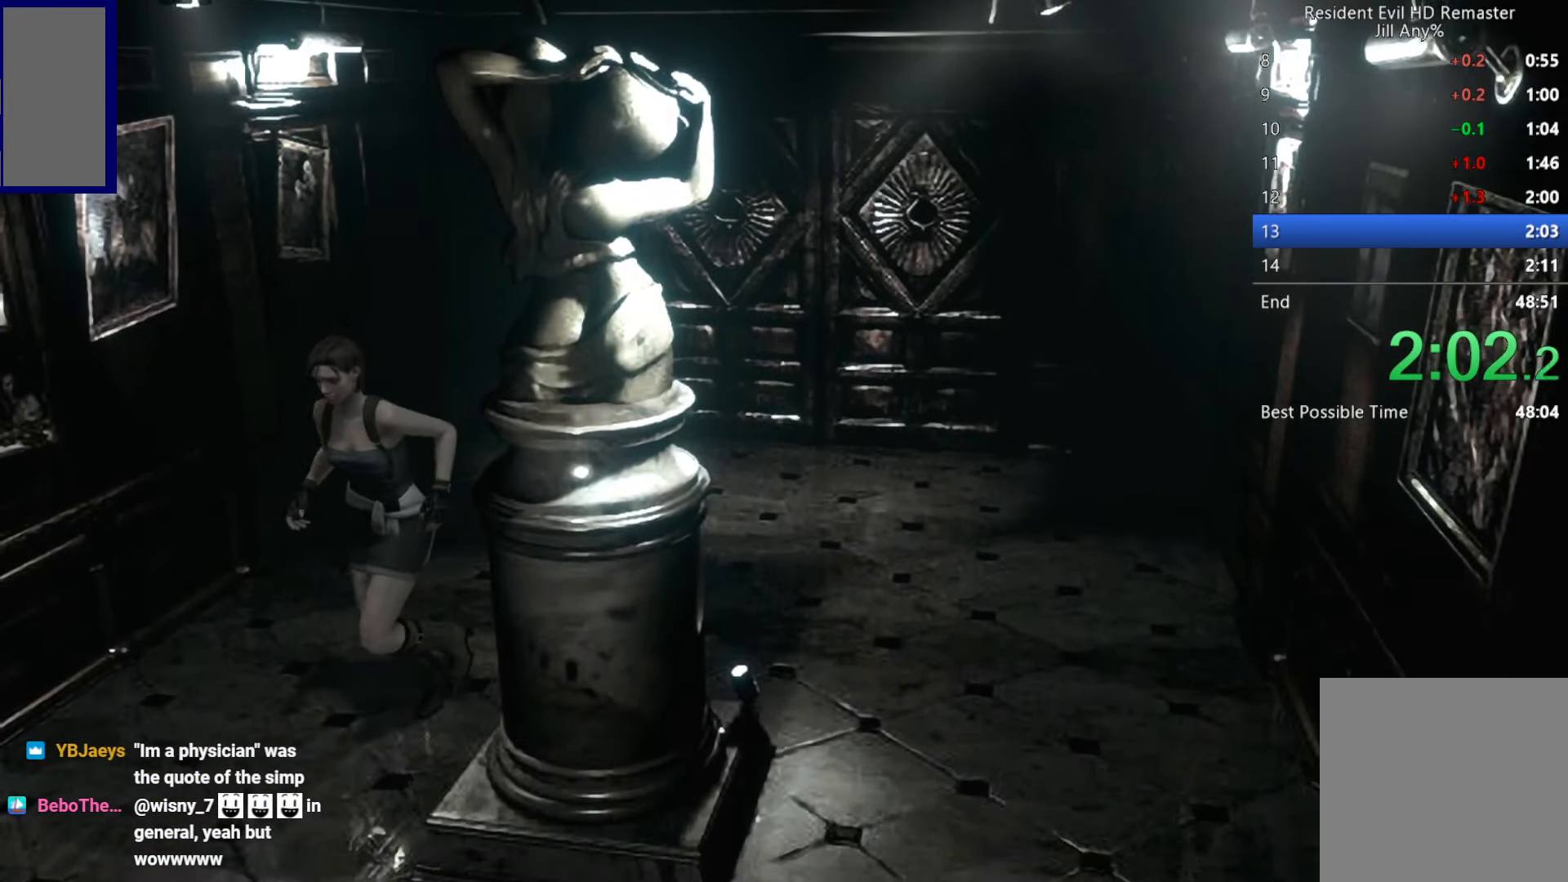
{"buttons": [], "left_stick": "down-left", "right_stick": "center", "button_events": []}
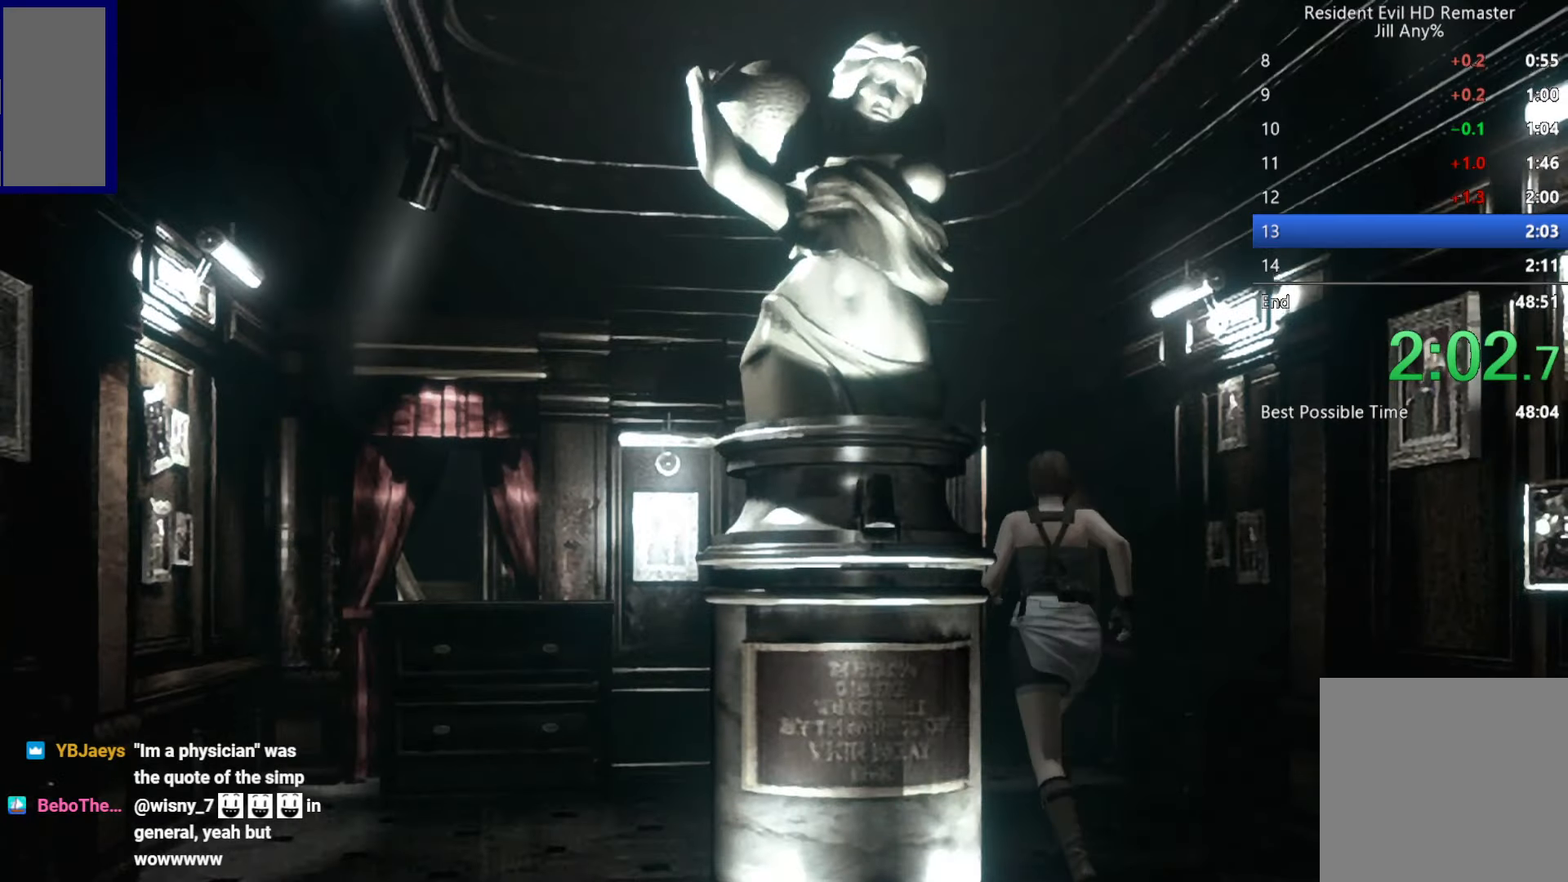
{"buttons": [], "left_stick": "down", "right_stick": "center", "button_events": []}
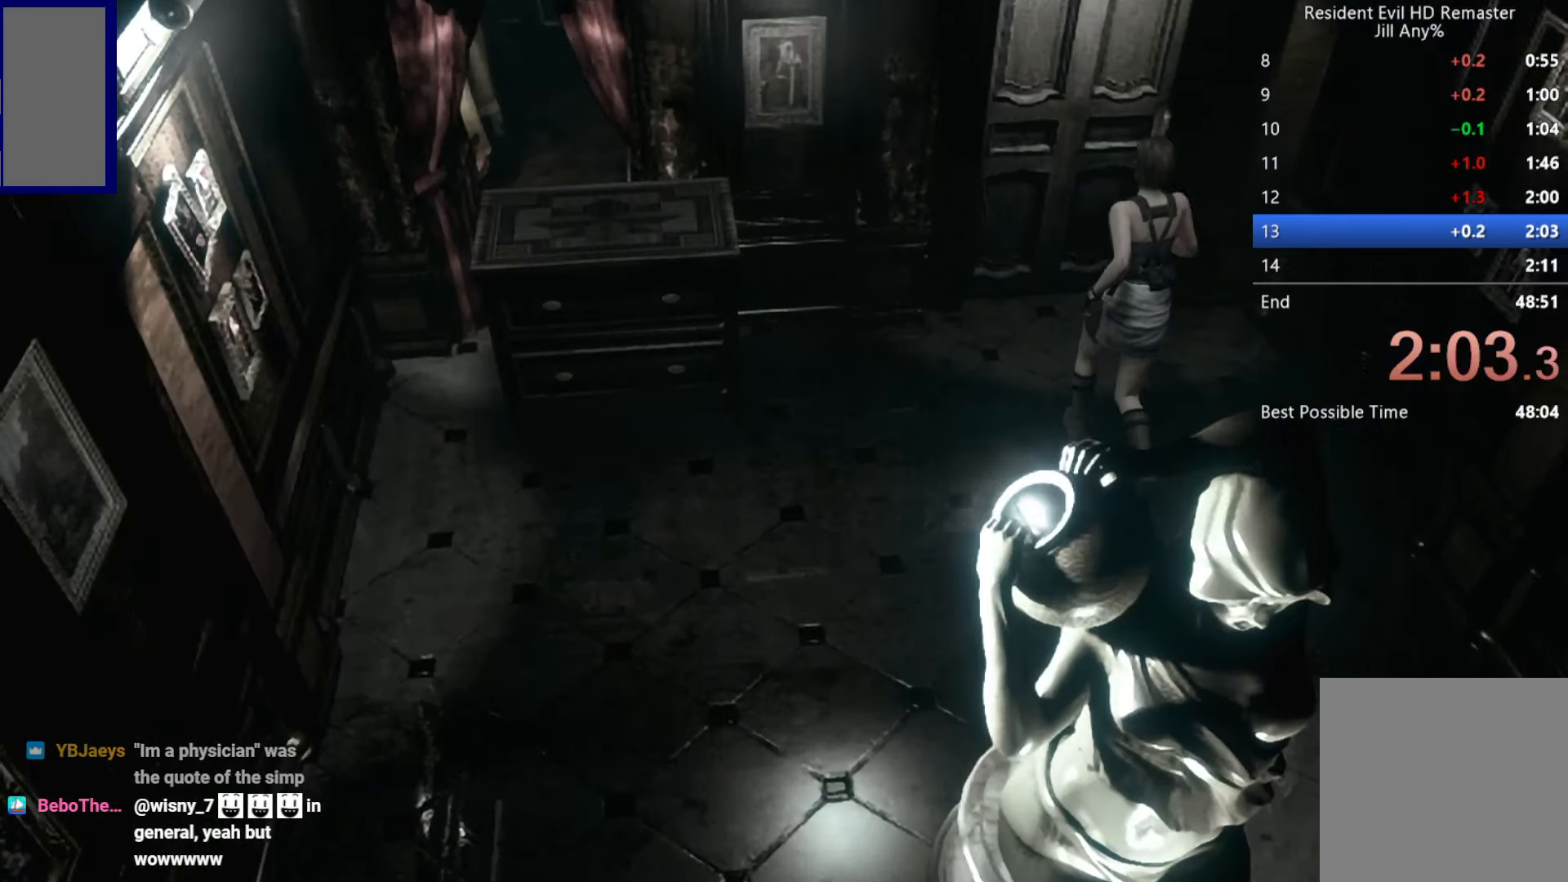
{"buttons": [], "left_stick": "down", "right_stick": "center", "button_events": [[250, "A", "down"], [400, "A", "up"]]}
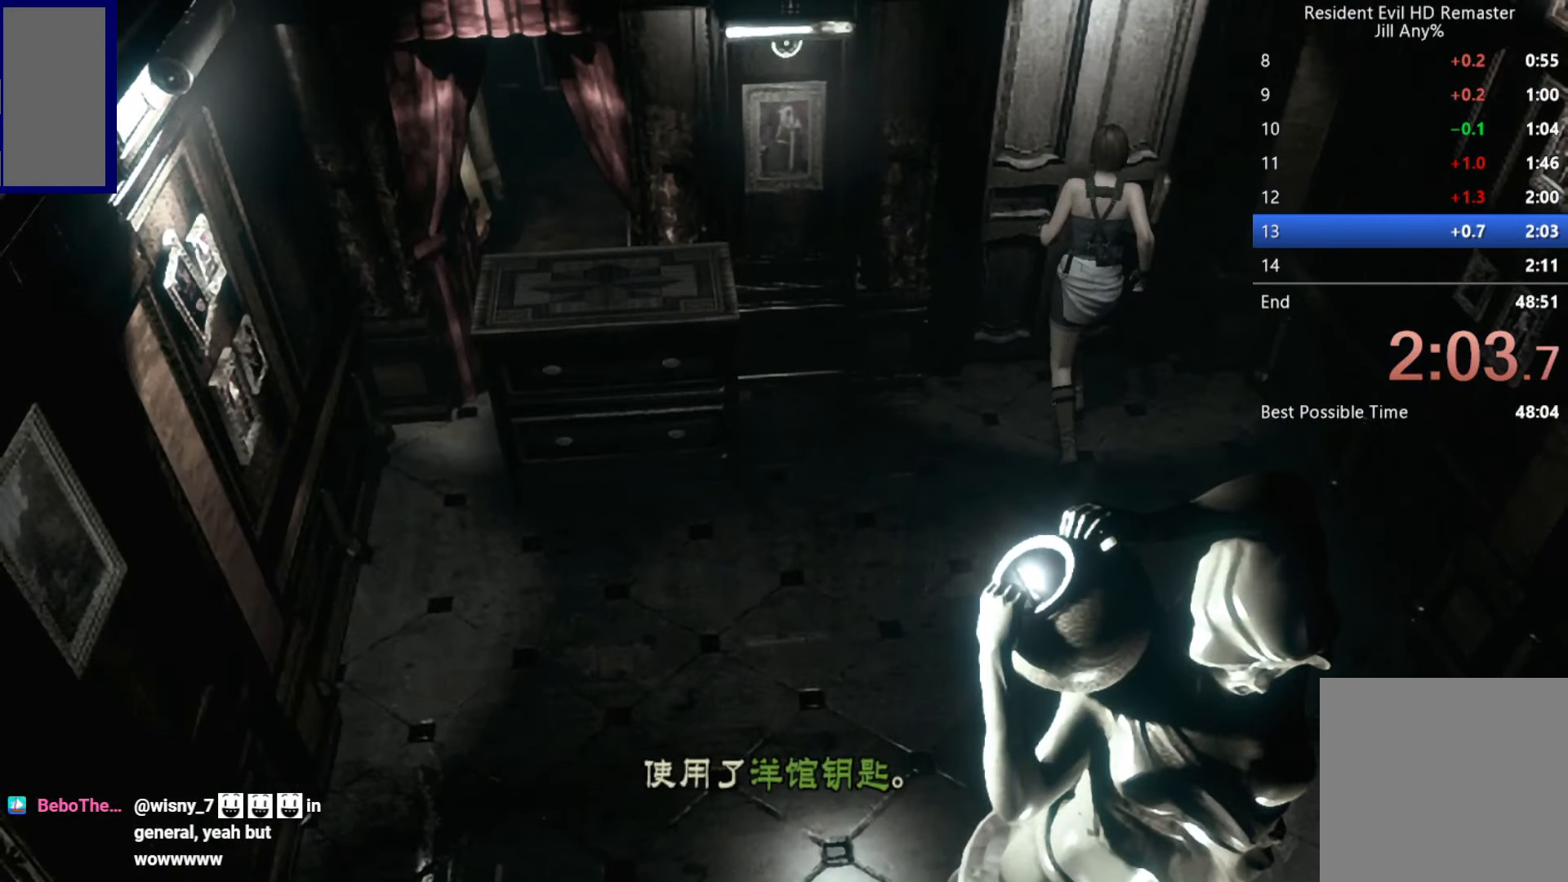
{"buttons": ["X"], "left_stick": "center", "right_stick": "center", "button_events": [[166, "A", "down"], [283, "A", "up"], [466, "X", "down"]]}
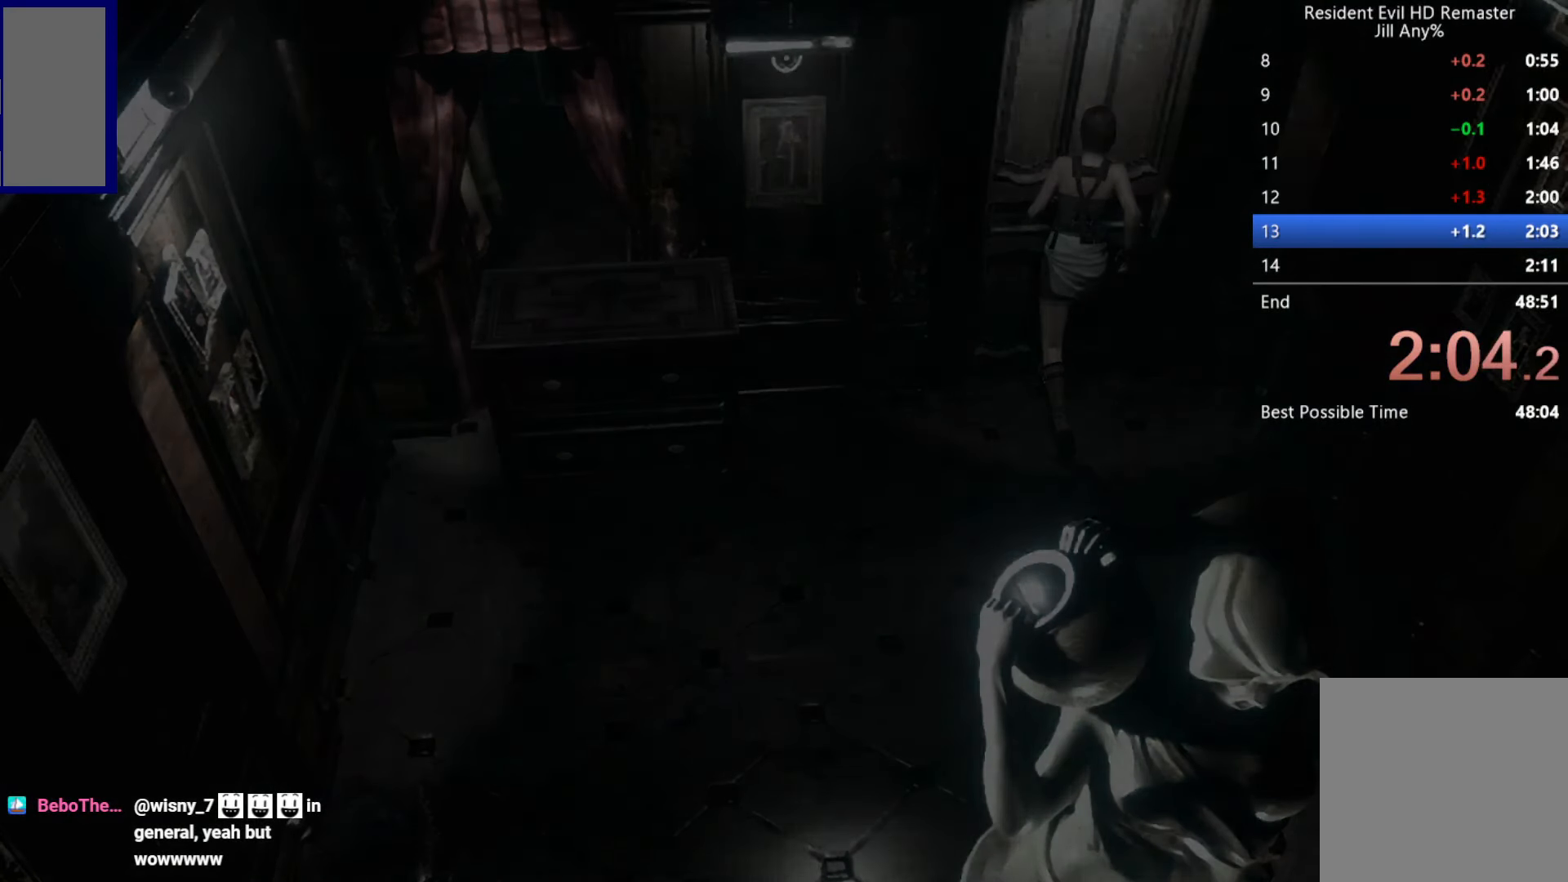
{"buttons": ["X", "DPAD_UP"], "left_stick": "center", "right_stick": "center", "button_events": [[16, "DPAD_UP", "down"]]}
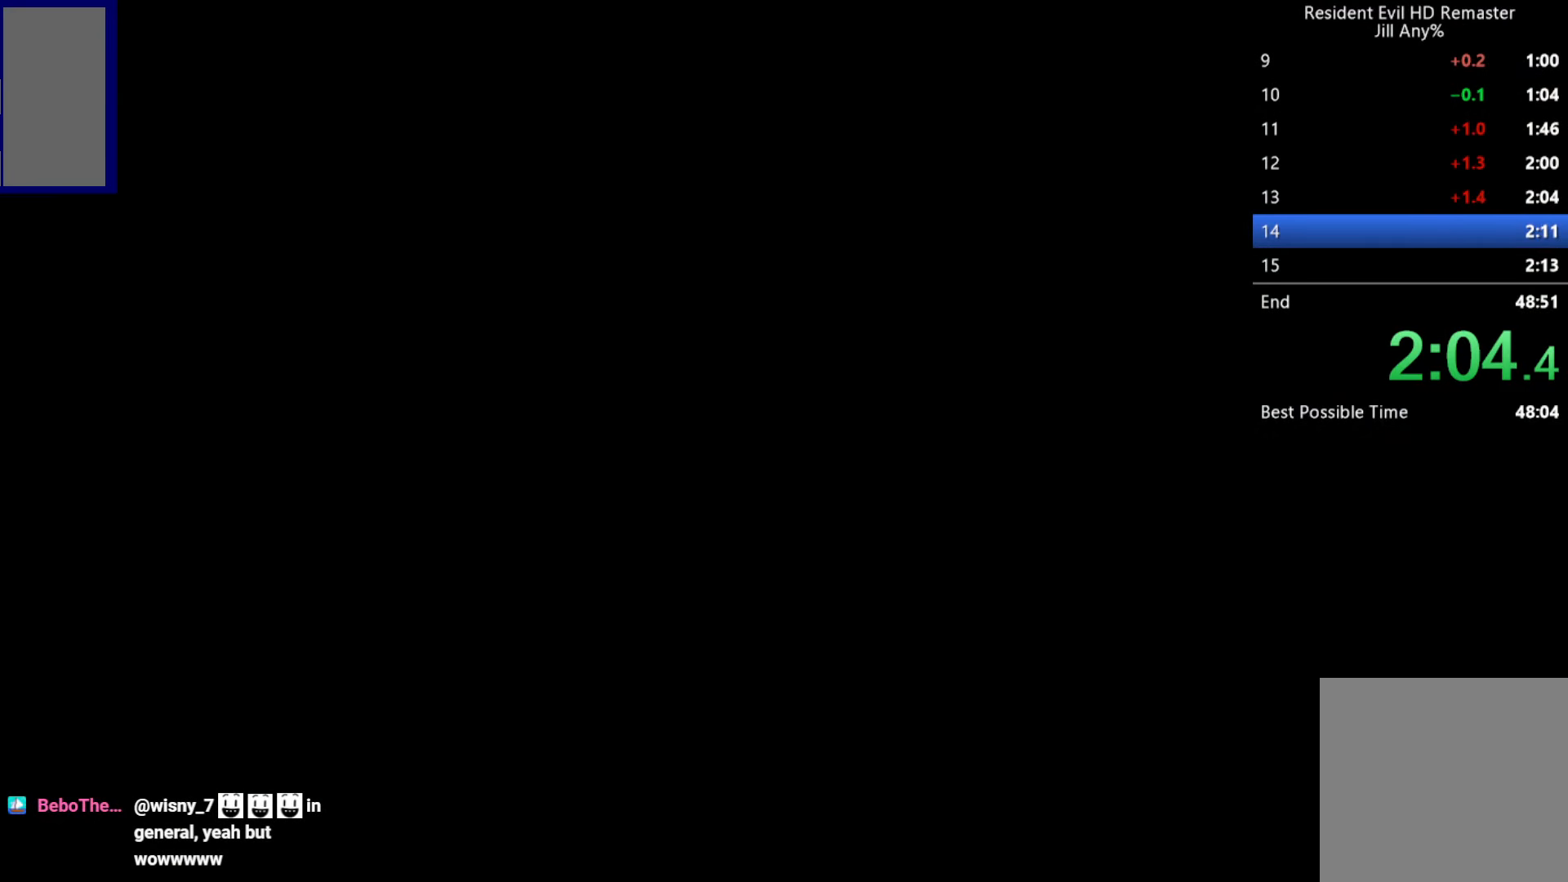
{"buttons": ["X", "DPAD_UP"], "left_stick": "center", "right_stick": "center", "button_events": []}